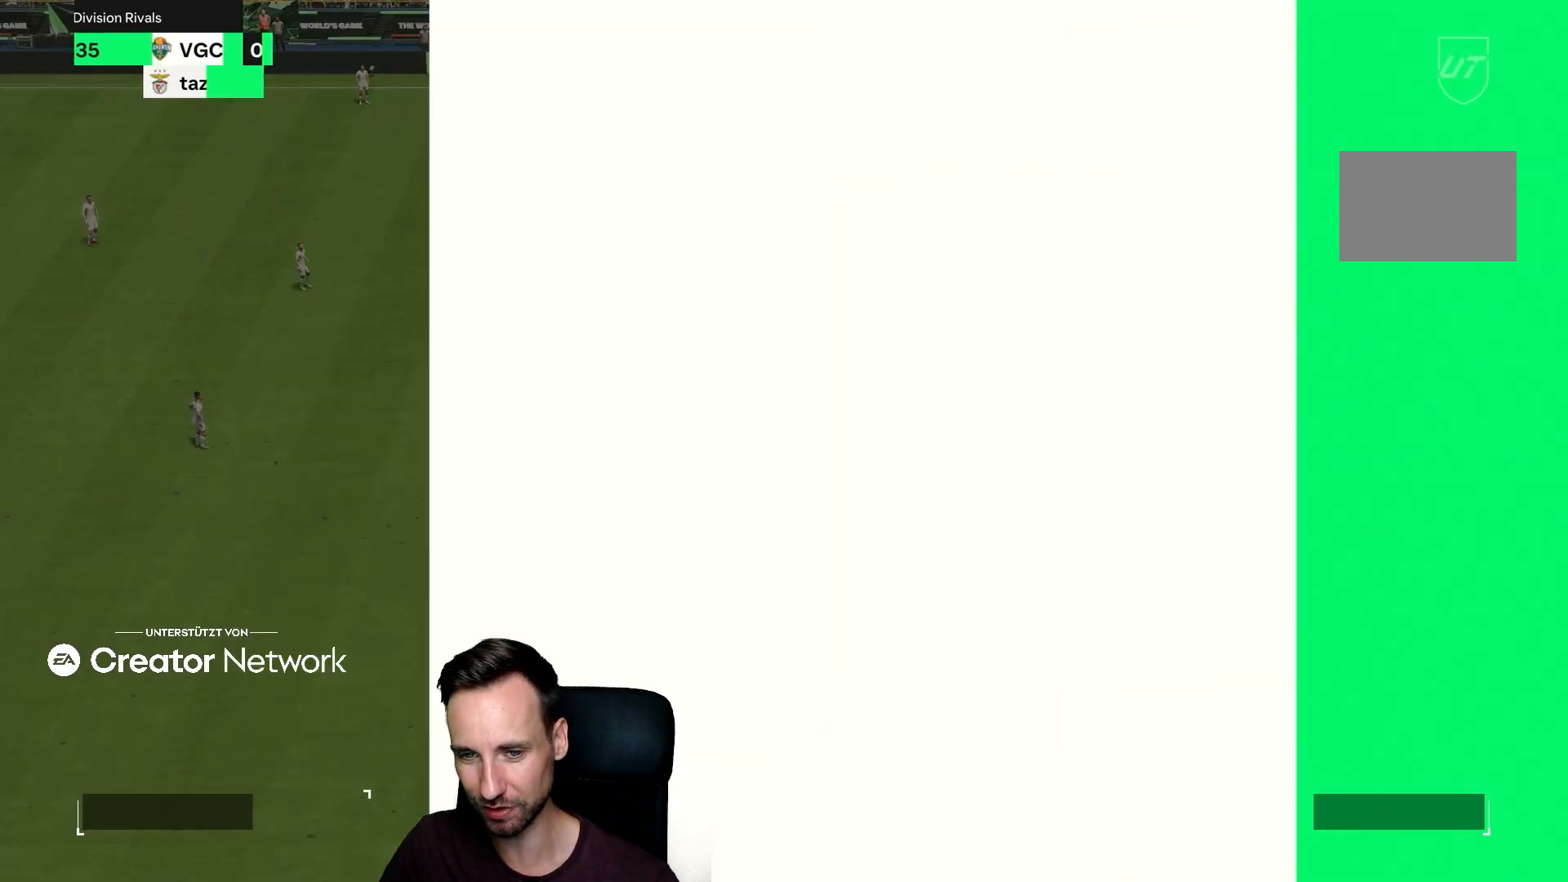
Gameplay with a controller (PlayStation layout); each line is a JSON object with the inputs held at the frame after it. "events" lists button and stick changes between this image and that frame as [ms after this image, input, new state], when the widget could be followed in between. Not read: L3 R3.
{"buttons": [], "left_stick": "center", "right_stick": "center", "events": []}
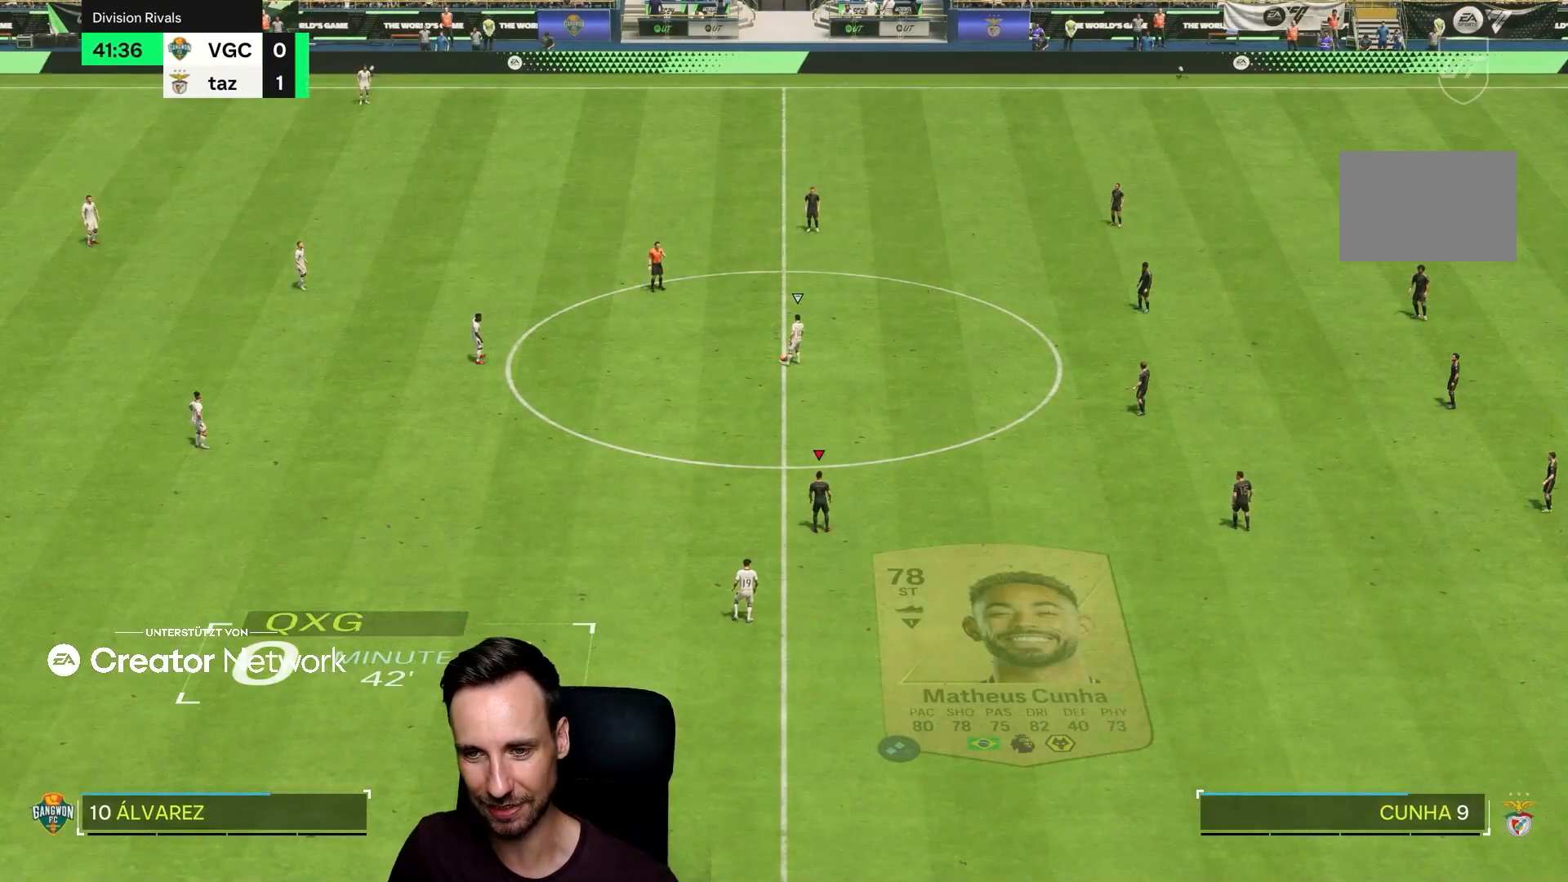
{"buttons": [], "left_stick": "center", "right_stick": "center", "events": []}
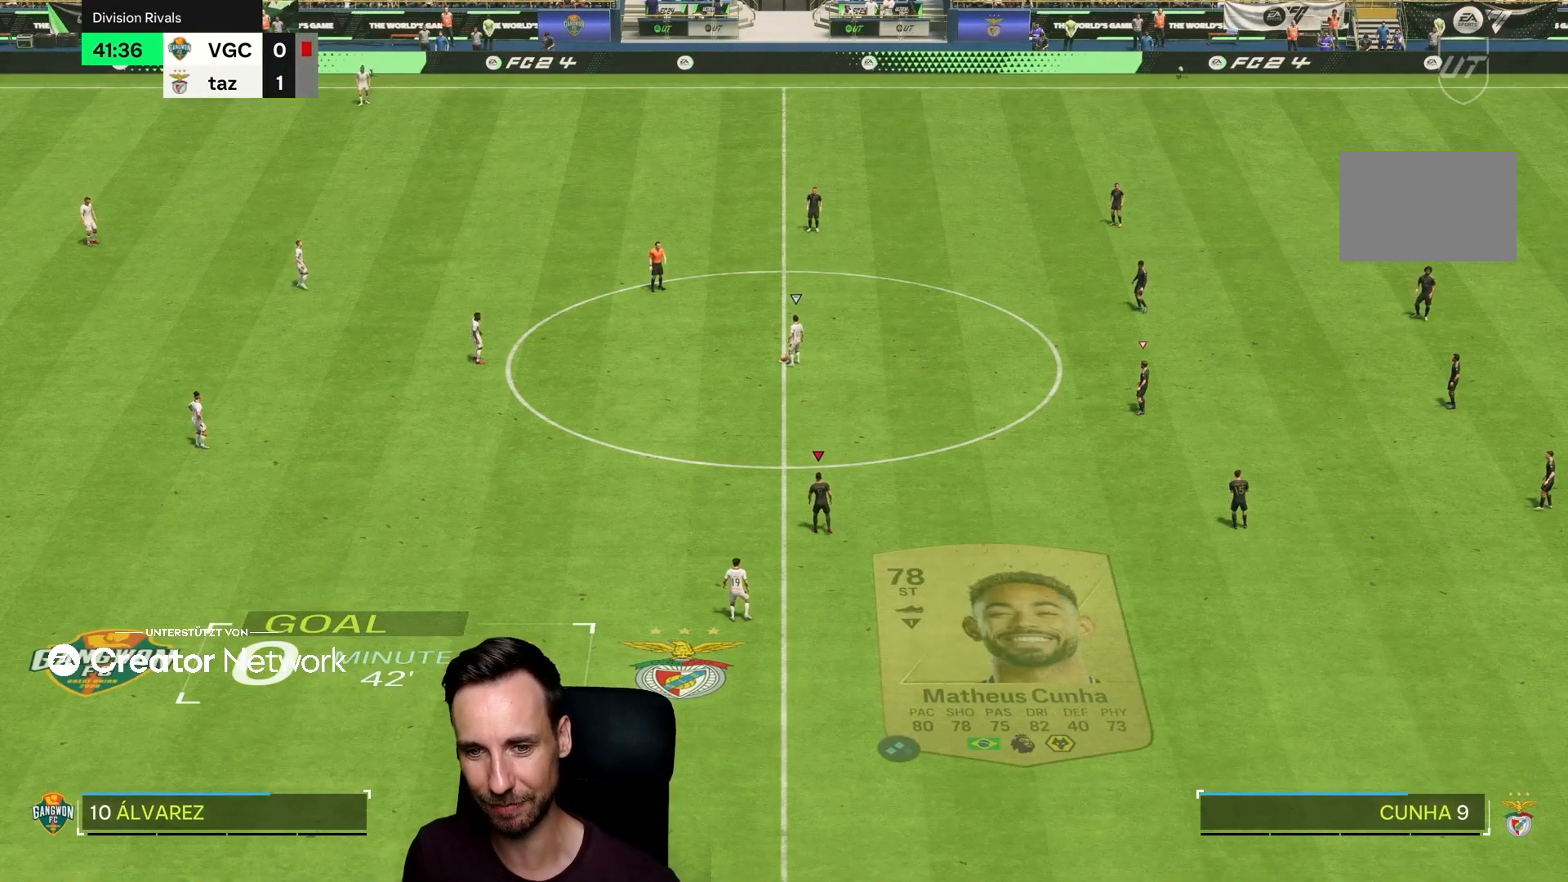
{"buttons": [], "left_stick": "center", "right_stick": "center", "events": []}
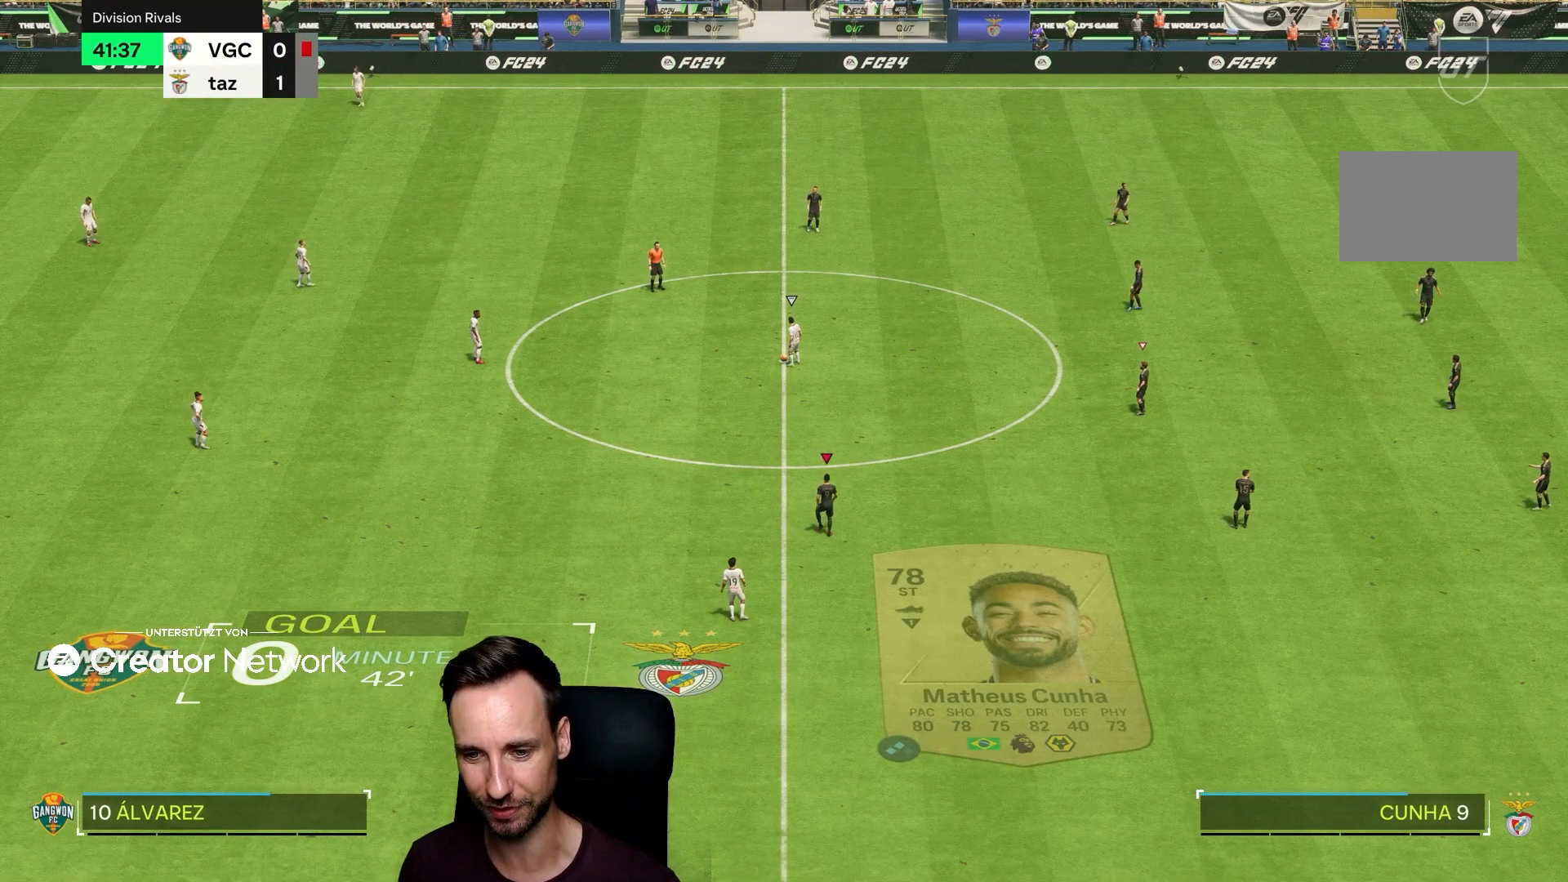
{"buttons": [], "left_stick": "up-left", "right_stick": "center", "events": [[33, "left_stick", "up"], [267, "left_stick", "up-left"]]}
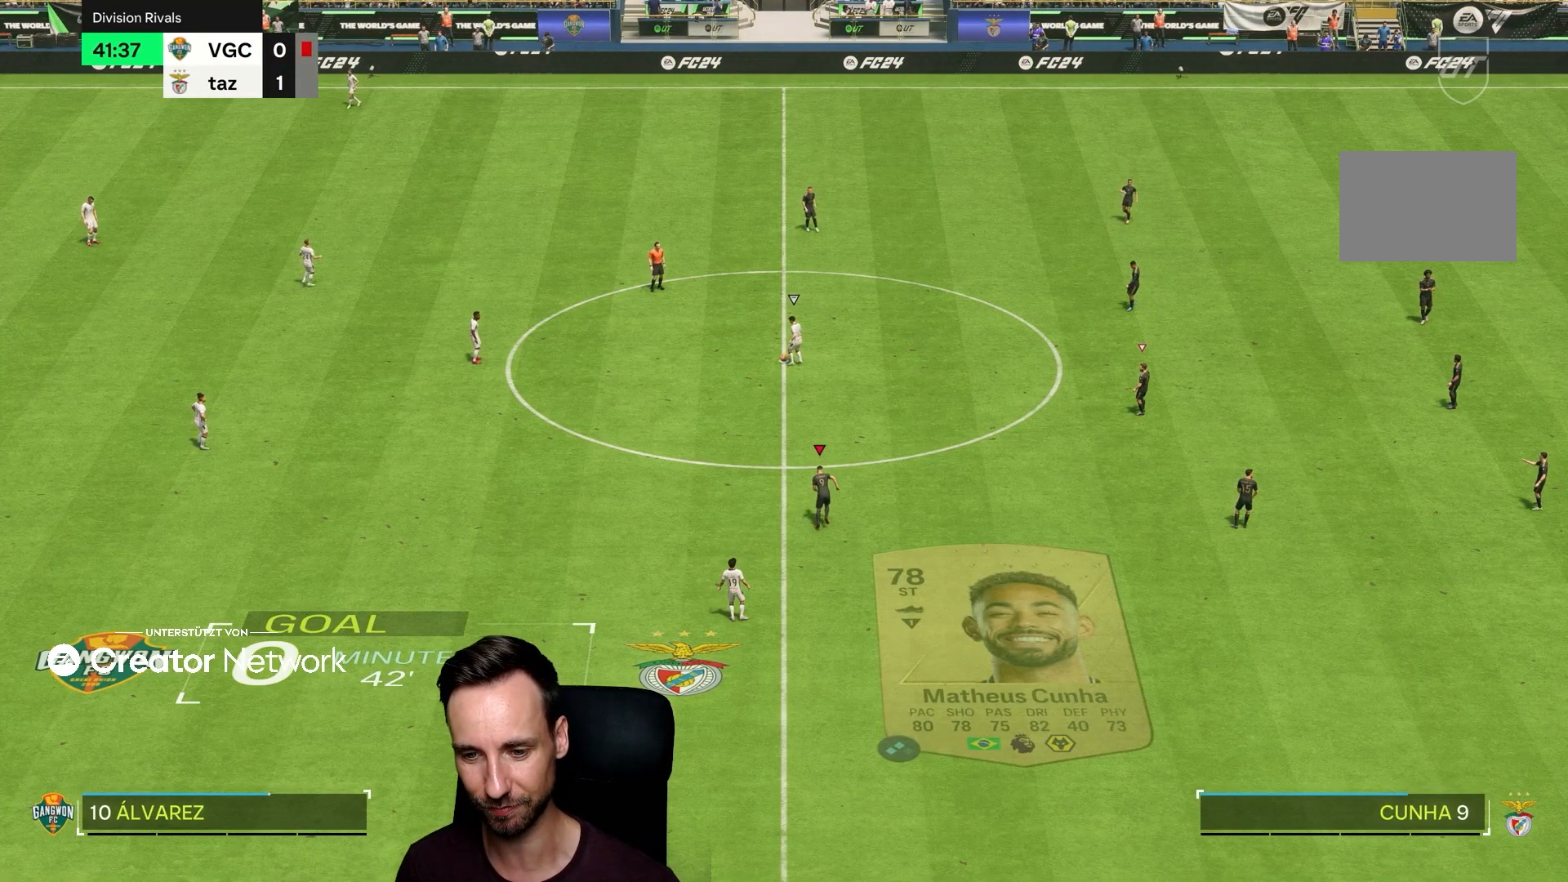
{"buttons": [], "left_stick": "up-left", "right_stick": "center", "events": [[301, "left_stick", "center"], [367, "left_stick", "up-left"]]}
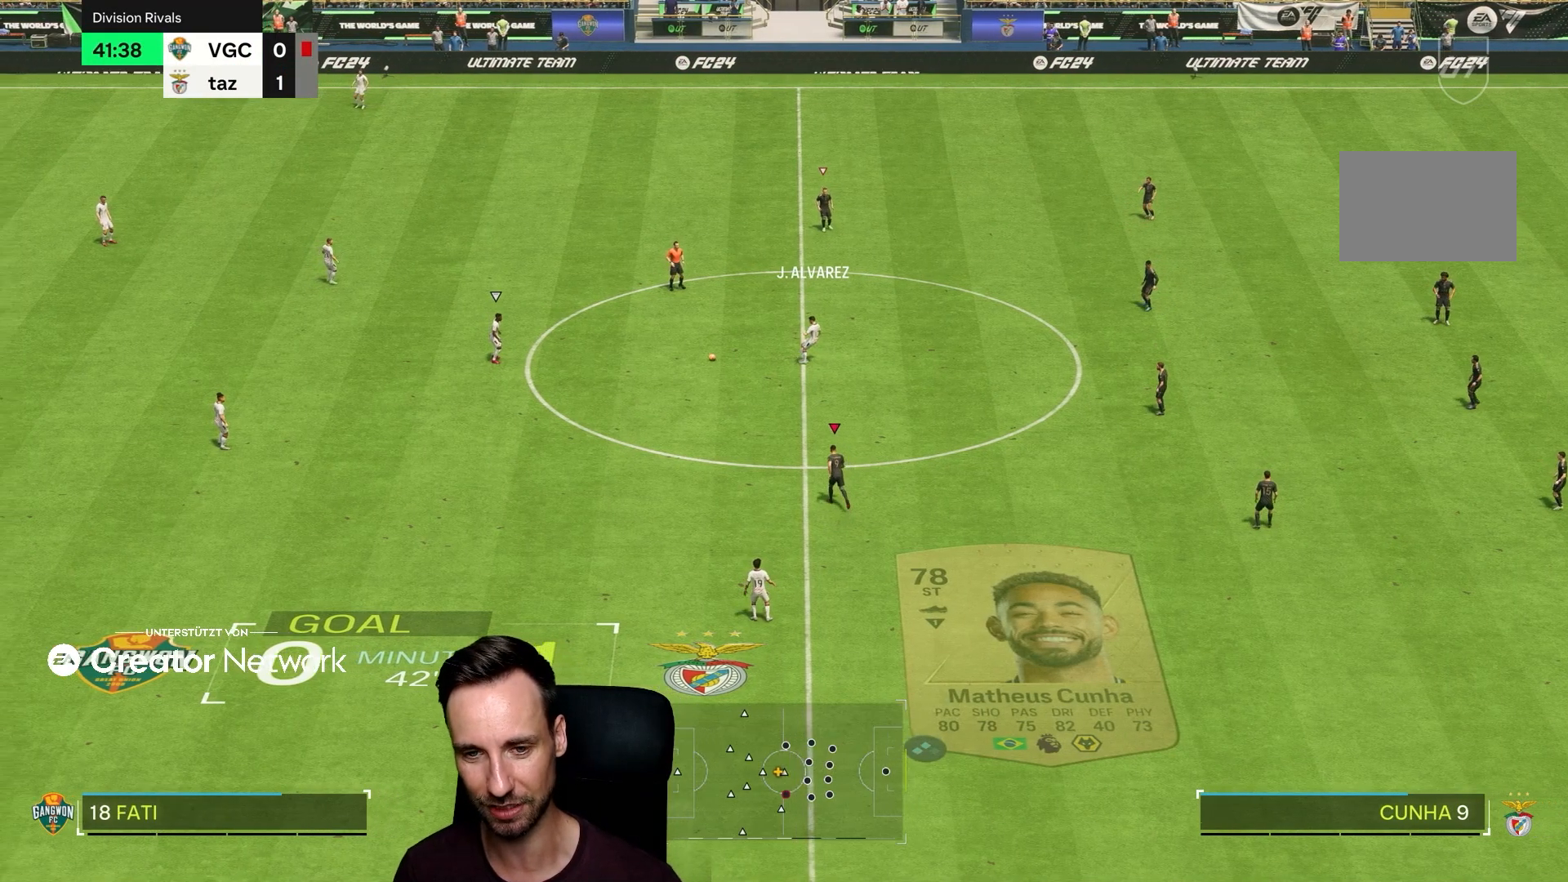
{"buttons": [], "left_stick": "up-left", "right_stick": "center", "events": []}
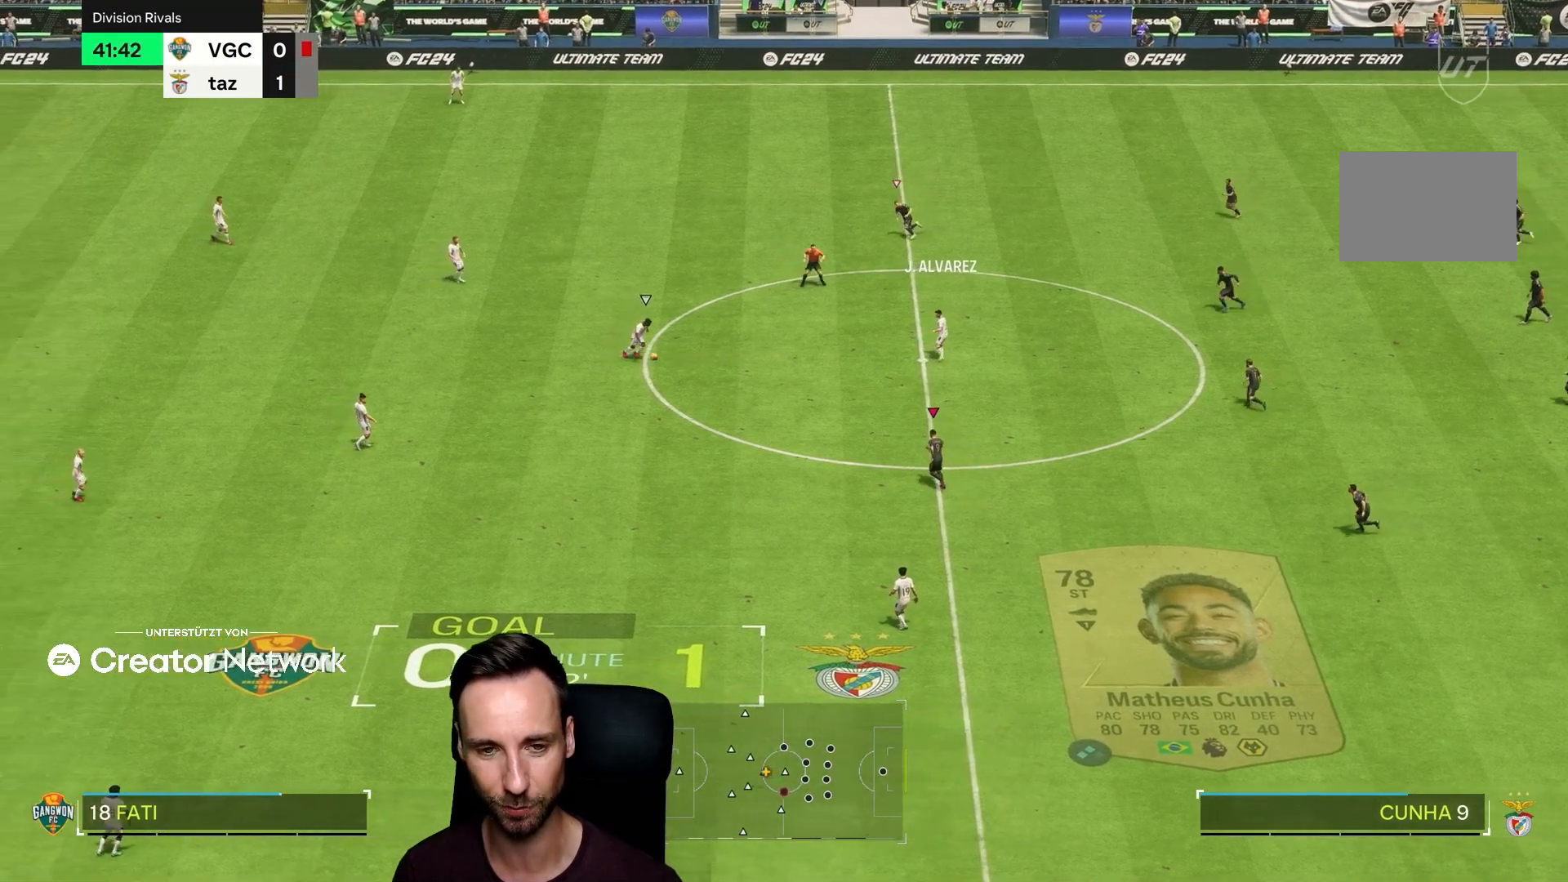
{"buttons": [], "left_stick": "up-left", "right_stick": "center", "events": []}
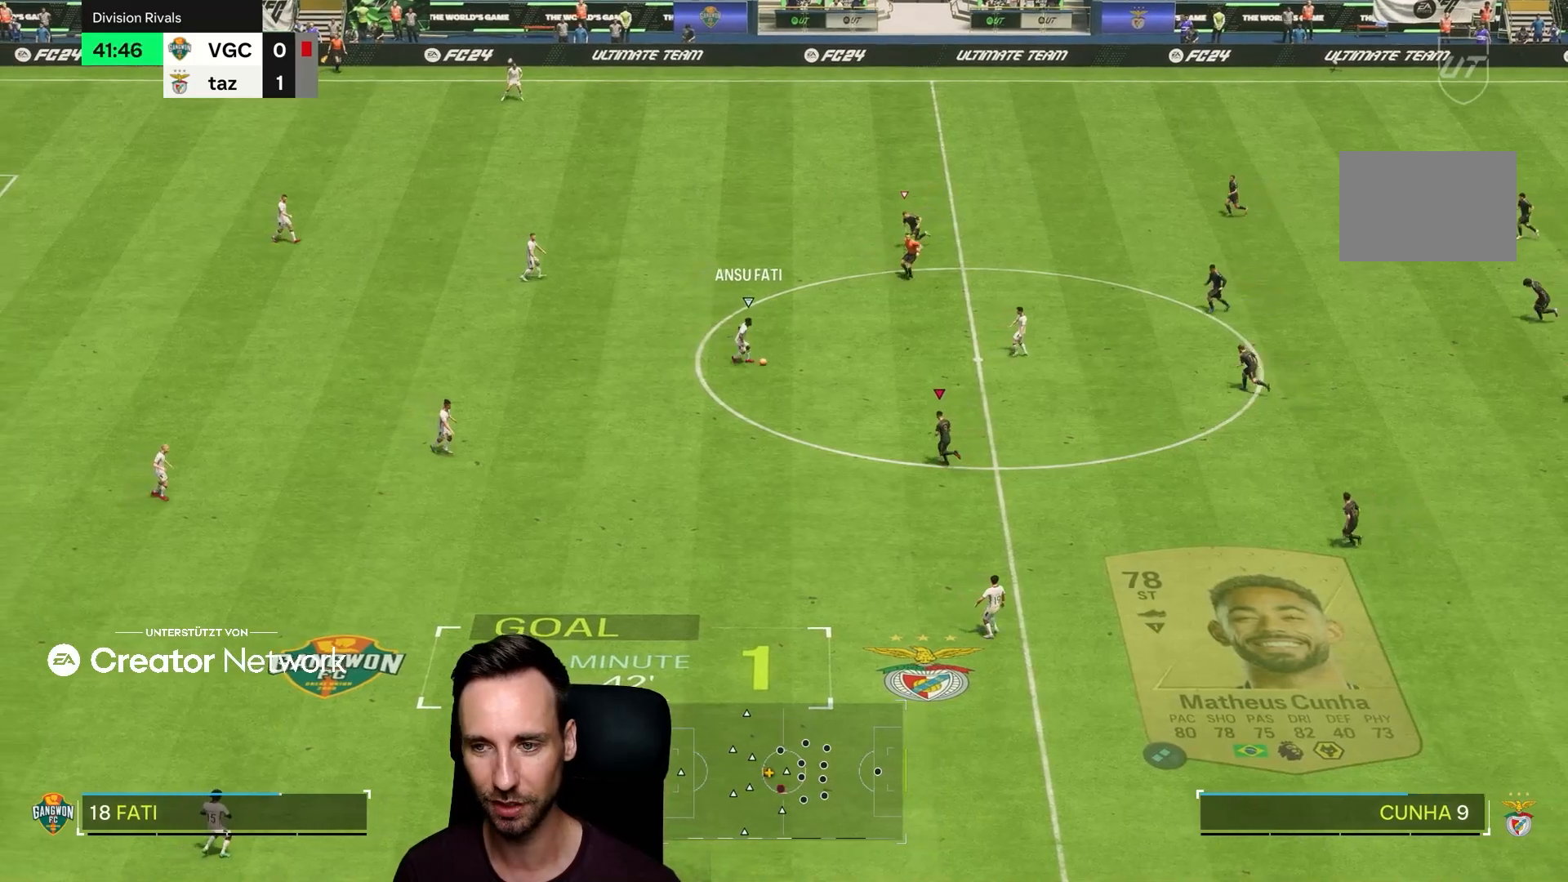
{"buttons": [], "left_stick": "left", "right_stick": "center", "events": [[250, "left_stick", "left"], [350, "right_stick", "down"], [400, "right_stick", "center"]]}
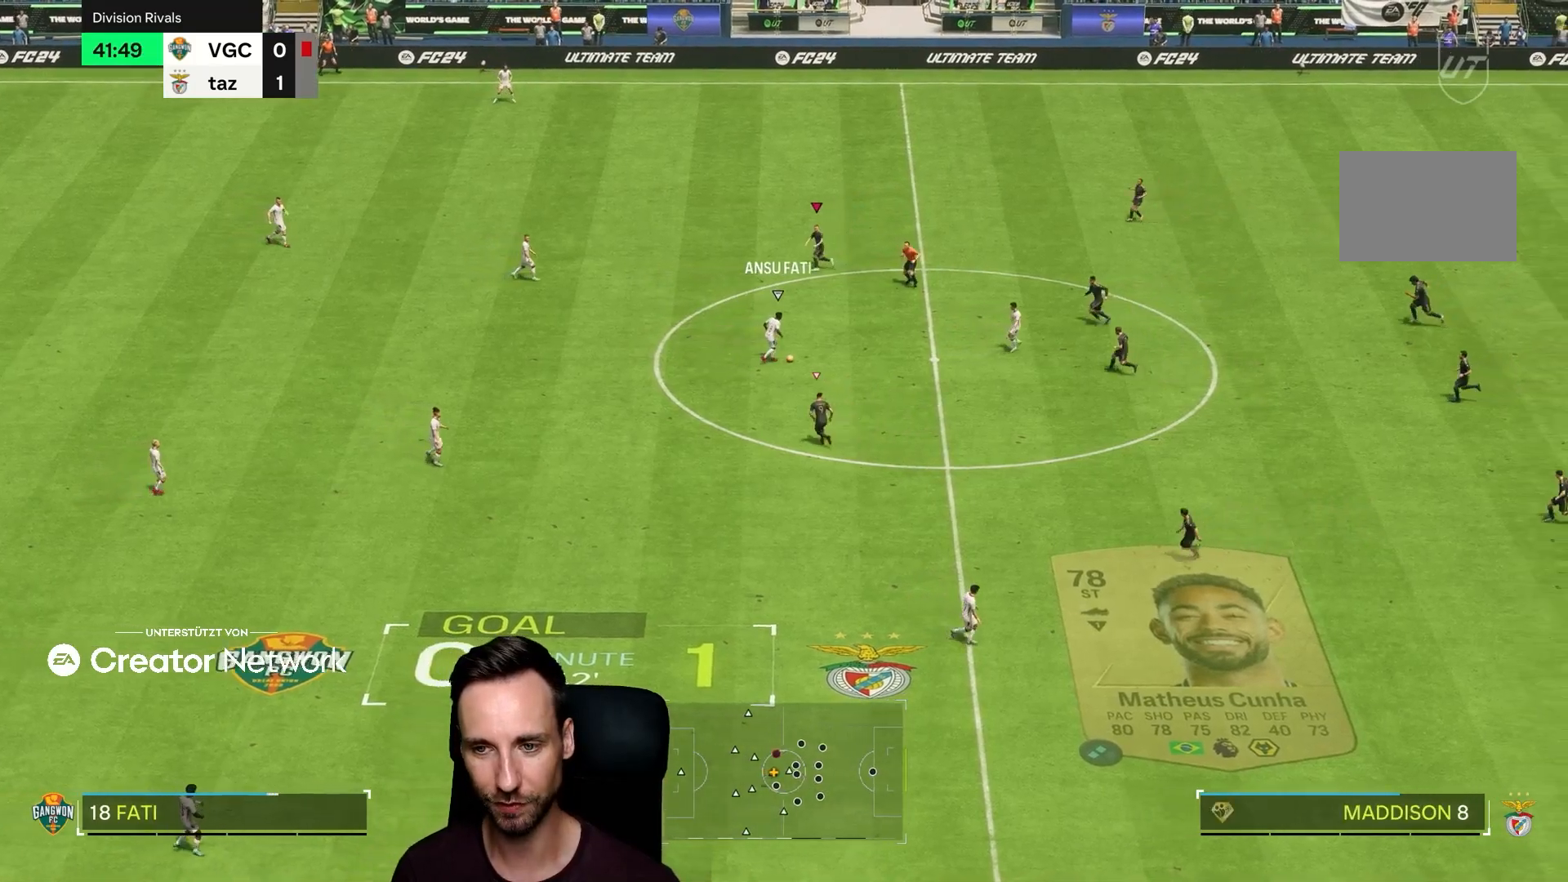
{"buttons": [], "left_stick": "left", "right_stick": "center", "events": [[150, "left_stick", "down"], [351, "left_stick", "left"]]}
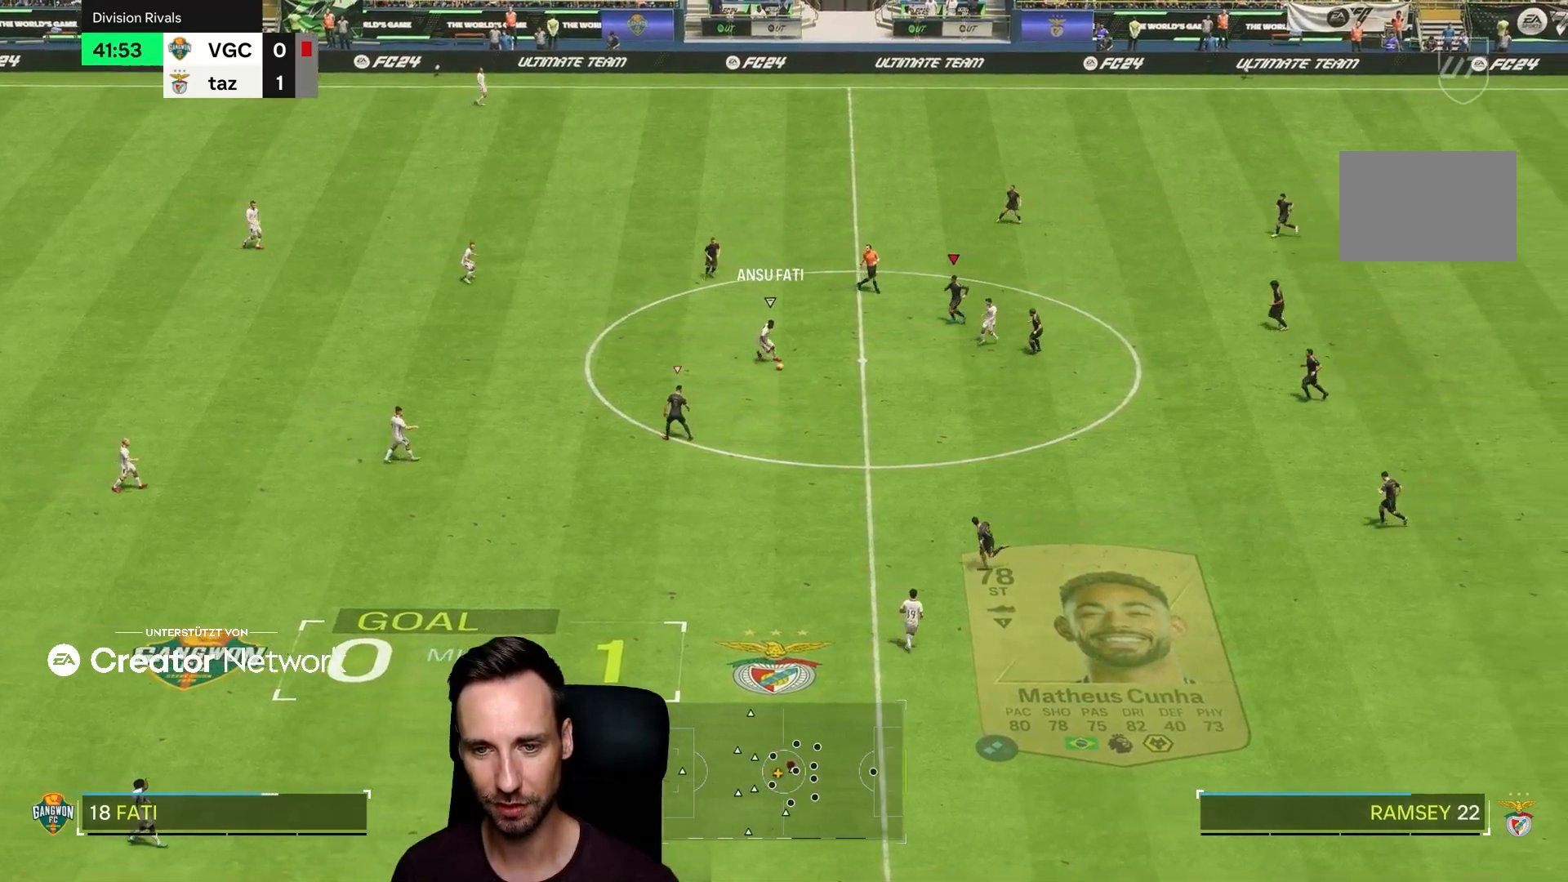
{"buttons": ["L2"], "left_stick": "down", "right_stick": "center"}
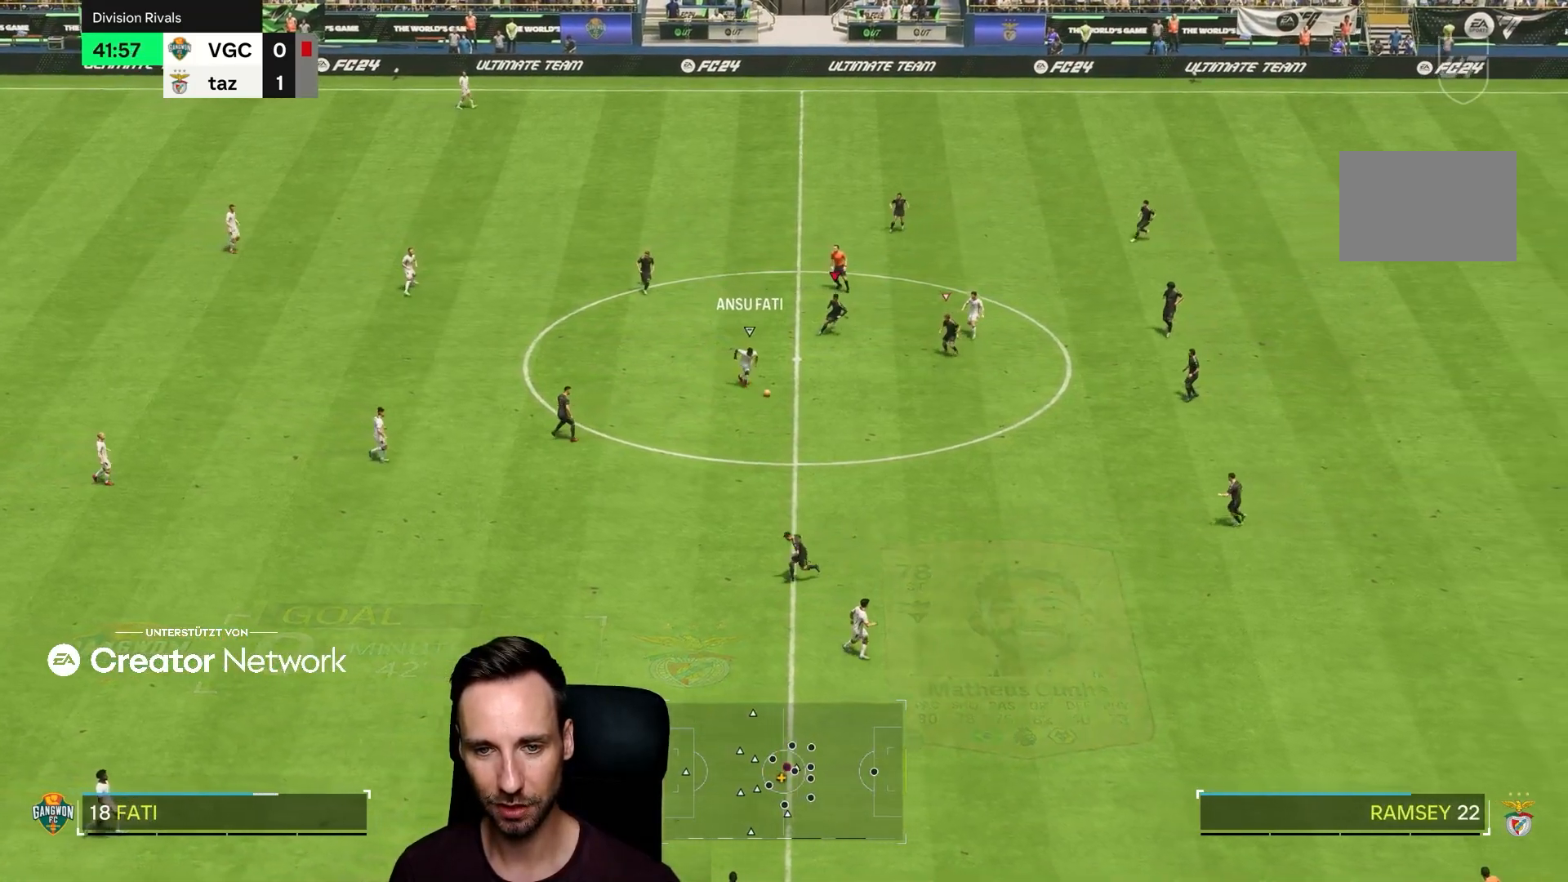
{"buttons": ["L2", "R2"], "left_stick": "down", "right_stick": "center", "events": [[67, "R2", "down"], [117, "left_stick", "down-right"], [250, "right_stick", "down-right"], [284, "left_stick", "down"], [384, "right_stick", "center"]]}
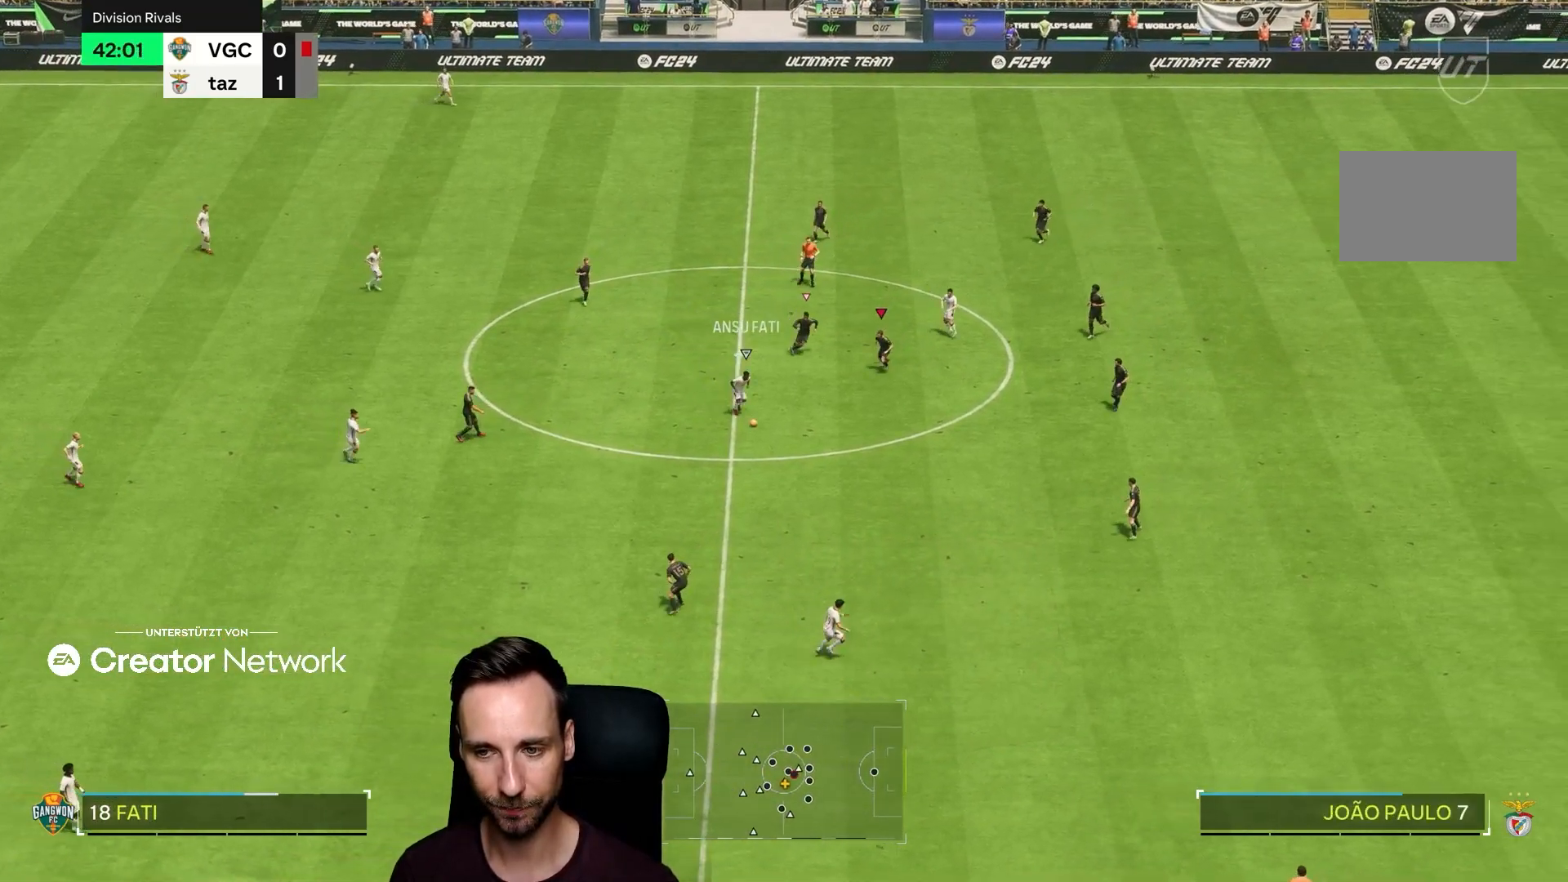
{"buttons": ["L2", "R2"], "left_stick": "down-right", "right_stick": "center", "events": [[50, "left_stick", "down-left"], [183, "left_stick", "down"], [367, "R2", "up"], [450, "left_stick", "down-right"], [500, "R2", "down"]]}
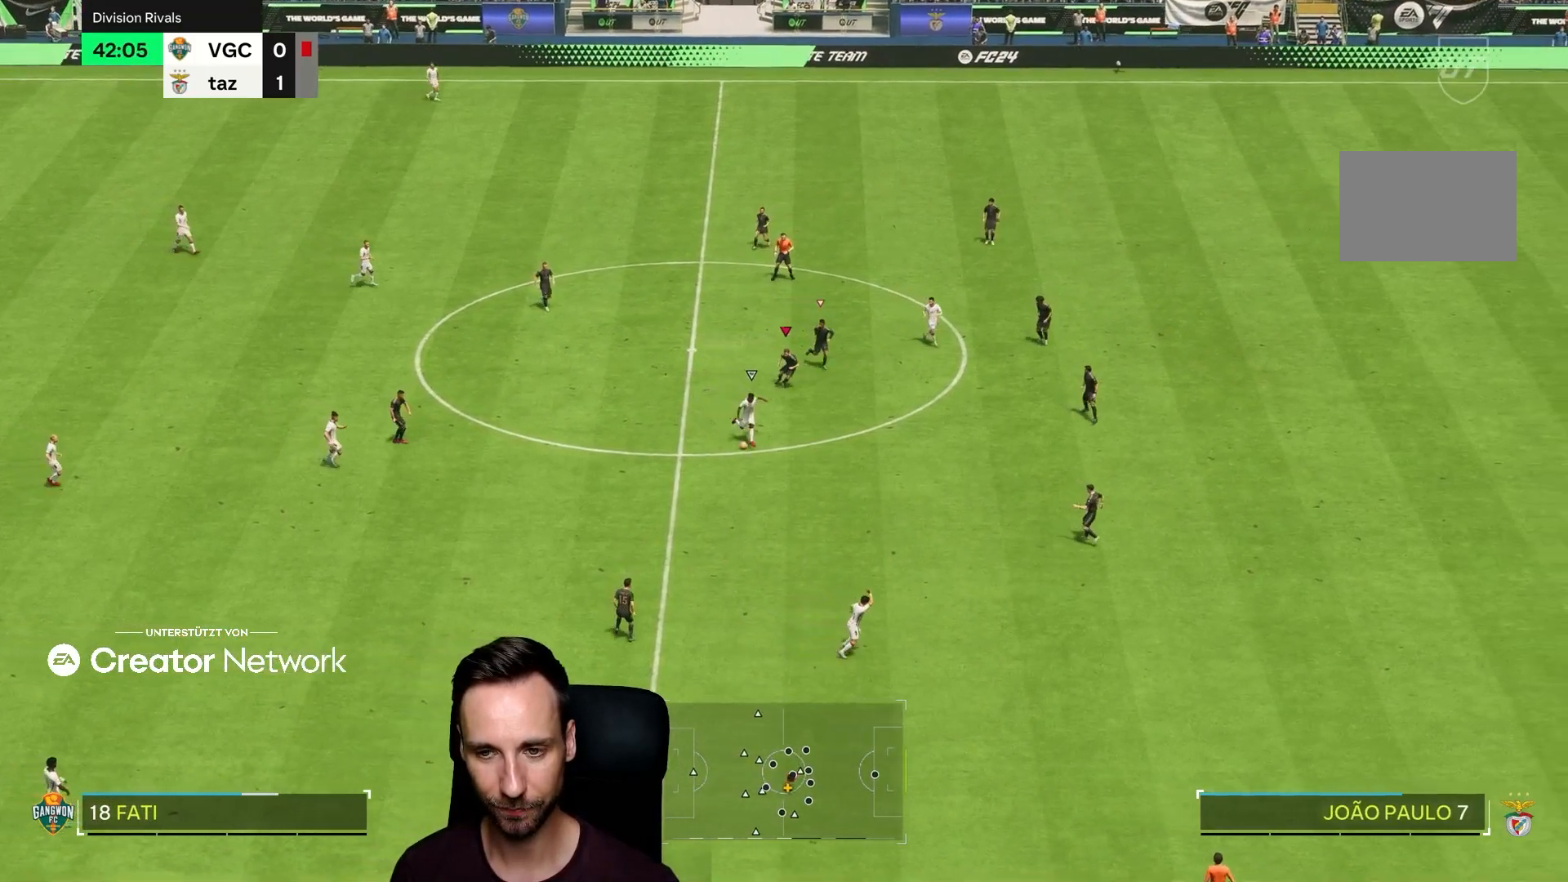
{"buttons": ["L2", "R2"], "left_stick": "down-right", "right_stick": "center", "events": [[67, "right_stick", "down-right"], [184, "right_stick", "center"]]}
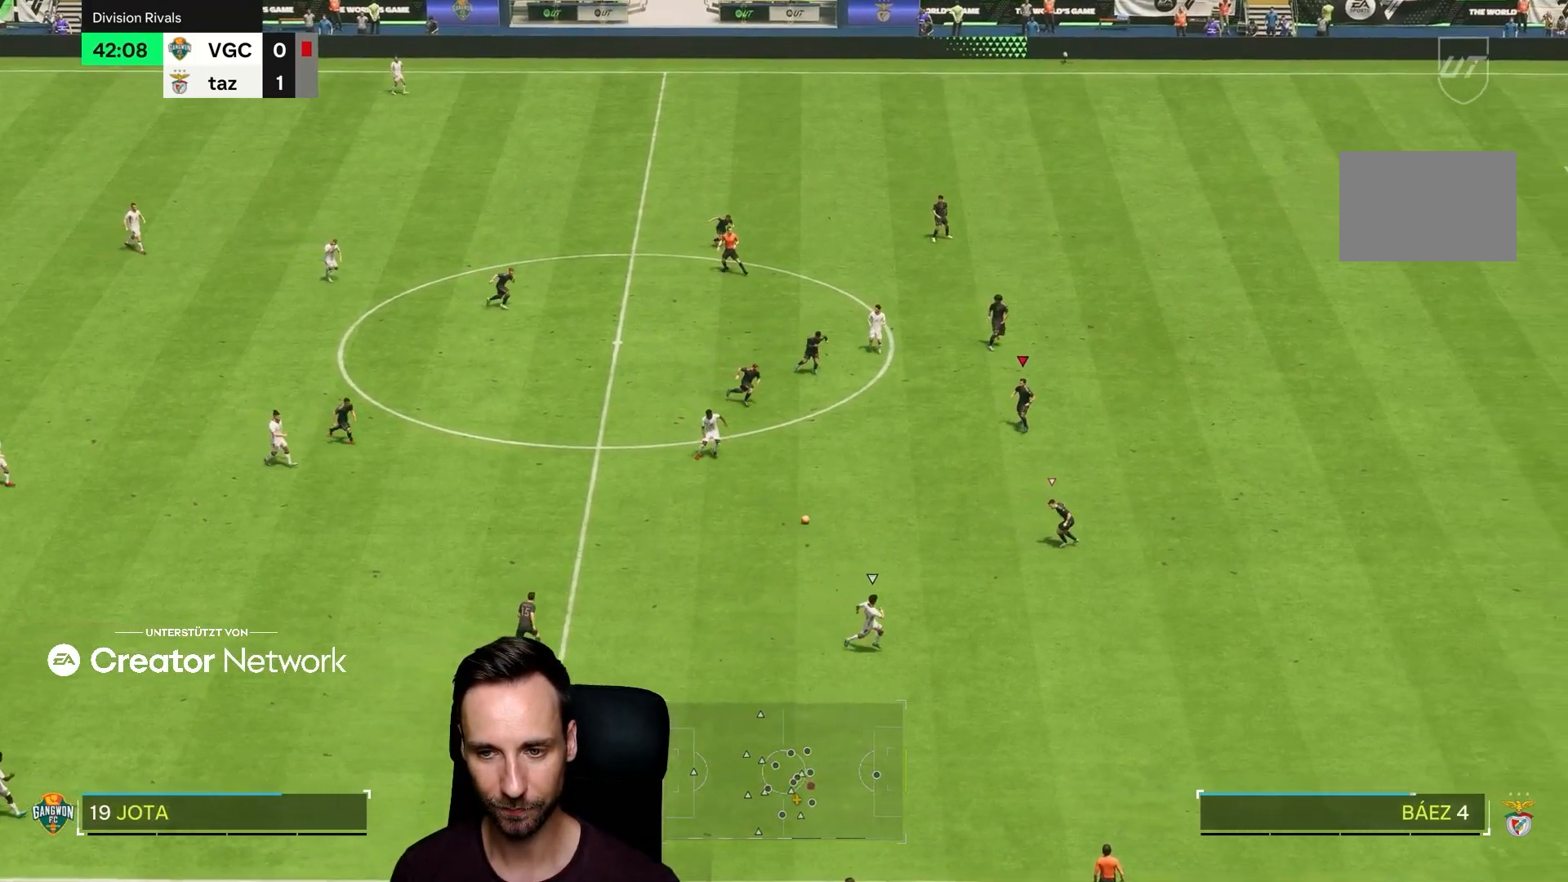
{"buttons": ["L2", "R2"], "left_stick": "down-right", "right_stick": "center", "events": [[200, "right_stick", "down"], [383, "right_stick", "center"]]}
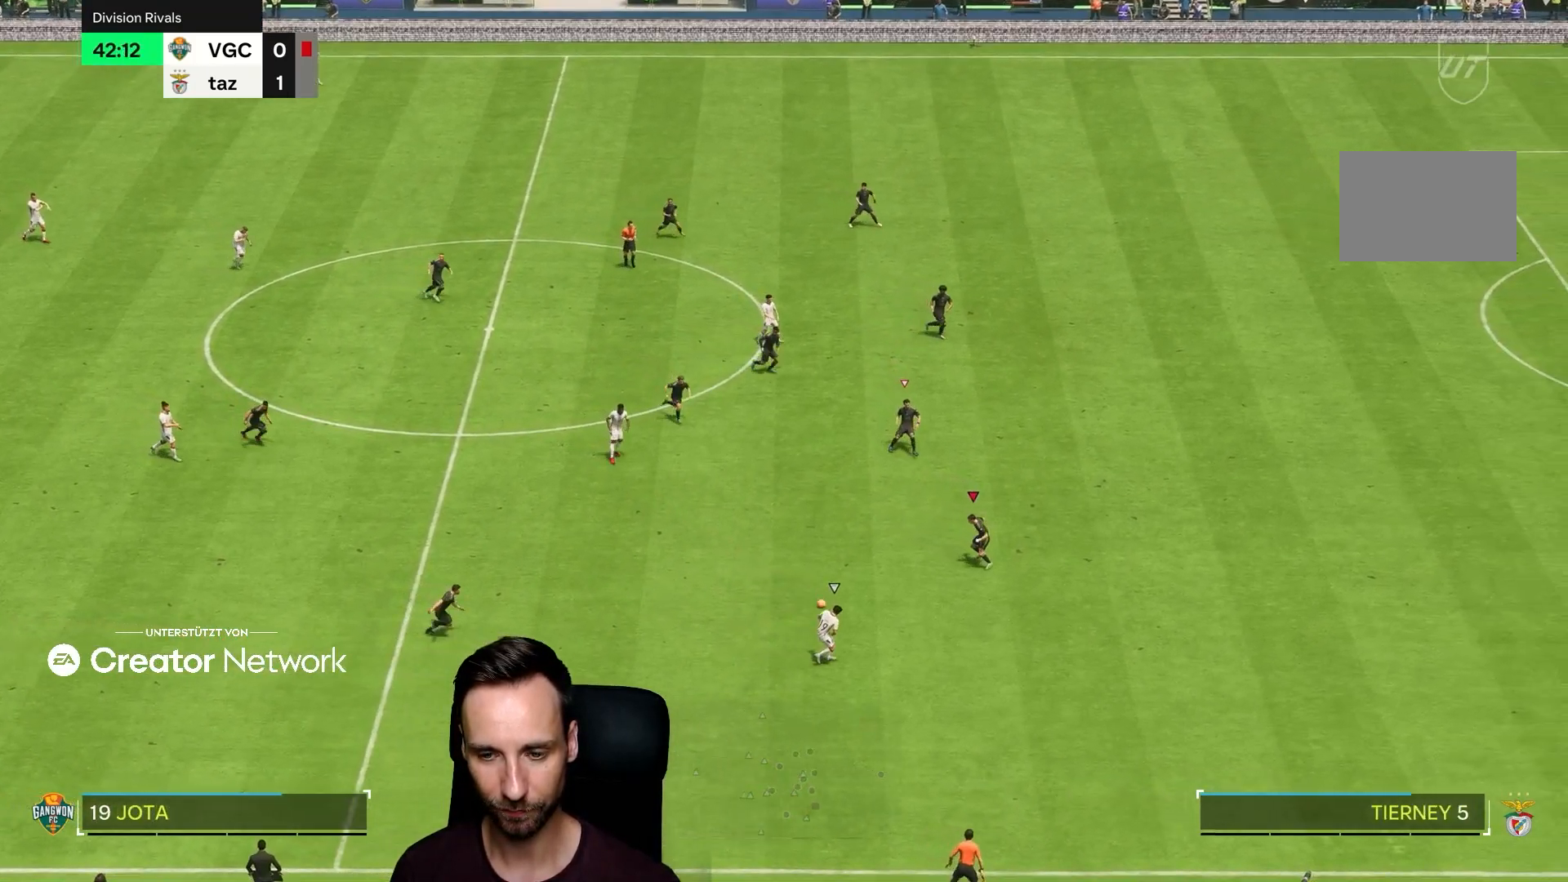
{"buttons": ["R2"], "left_stick": "down-right", "right_stick": "center", "events": [[250, "L2", "up"]]}
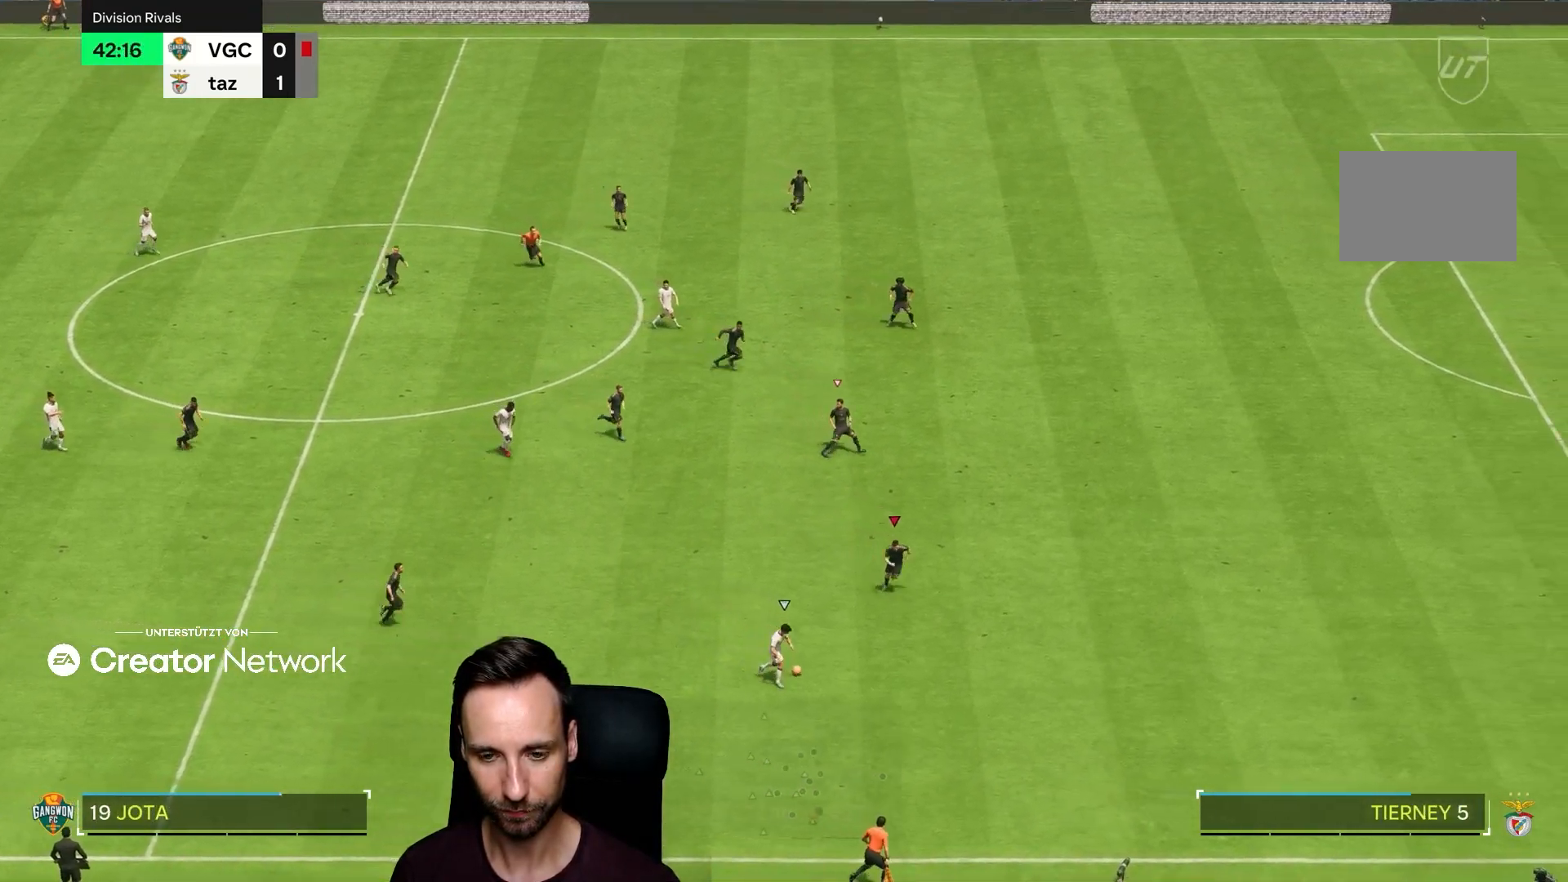
{"buttons": ["R2"], "left_stick": "down-right", "right_stick": "center", "events": []}
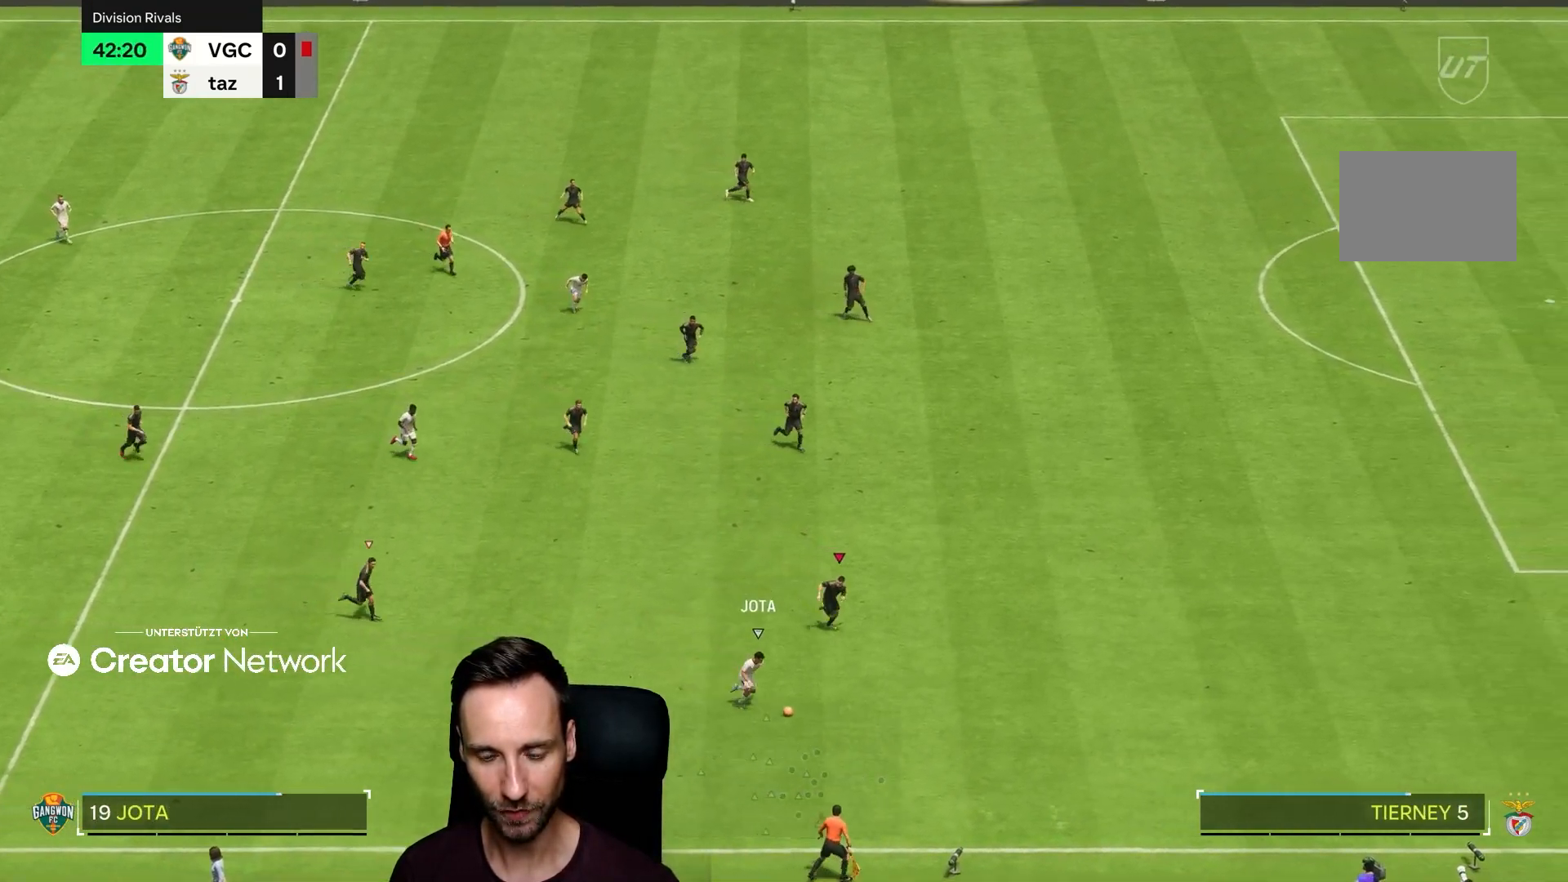
{"buttons": ["R2"], "left_stick": "down-right", "right_stick": "center", "events": []}
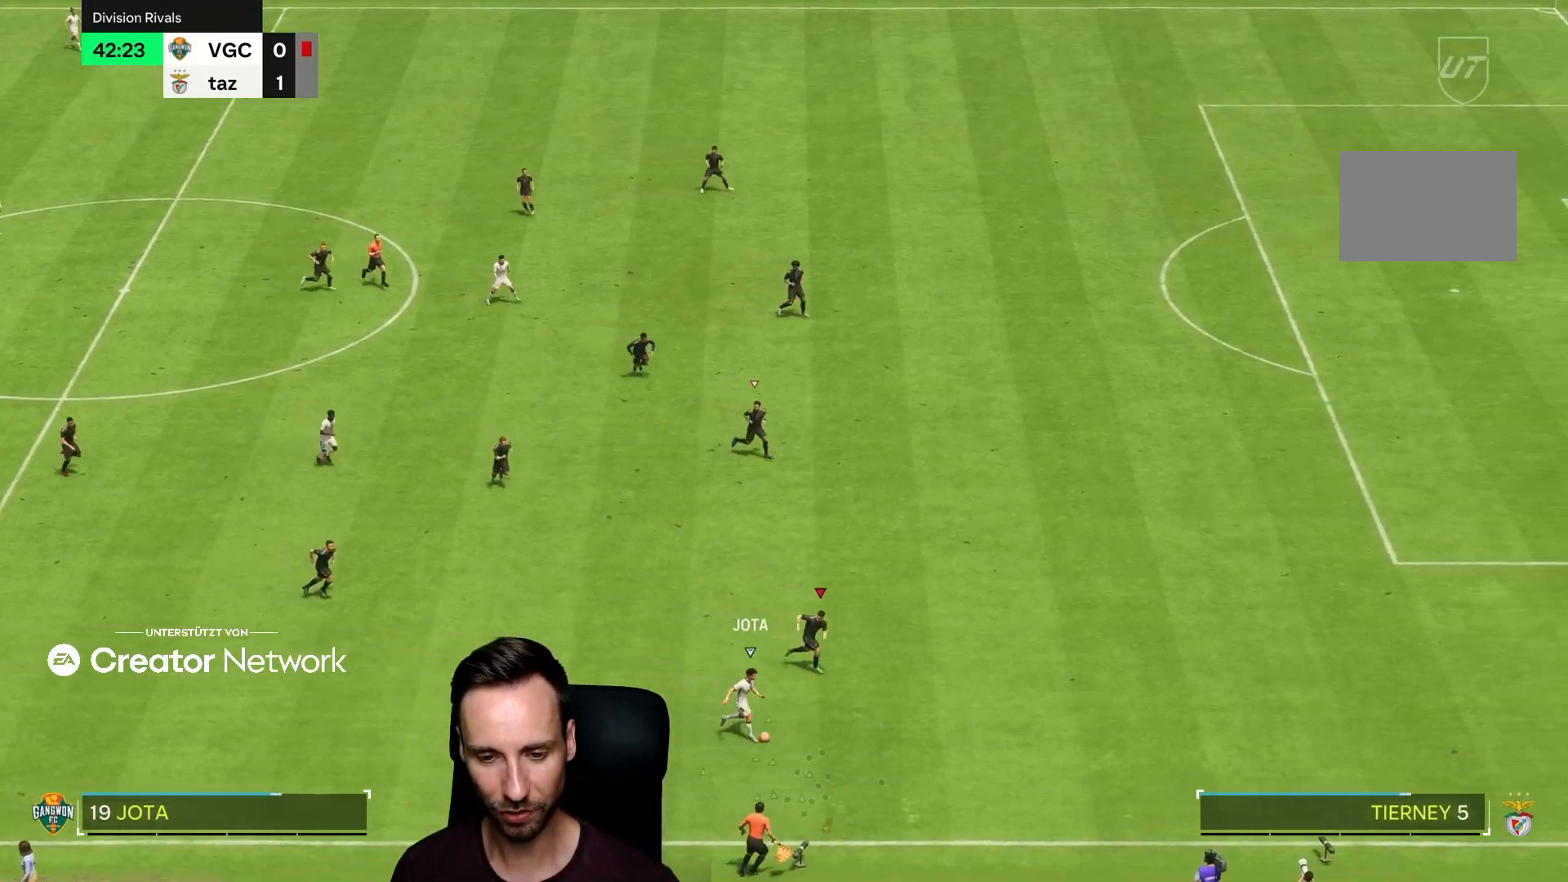
{"buttons": [], "left_stick": "right", "right_stick": "center", "events": [[250, "left_stick", "right"], [450, "R2", "up"]]}
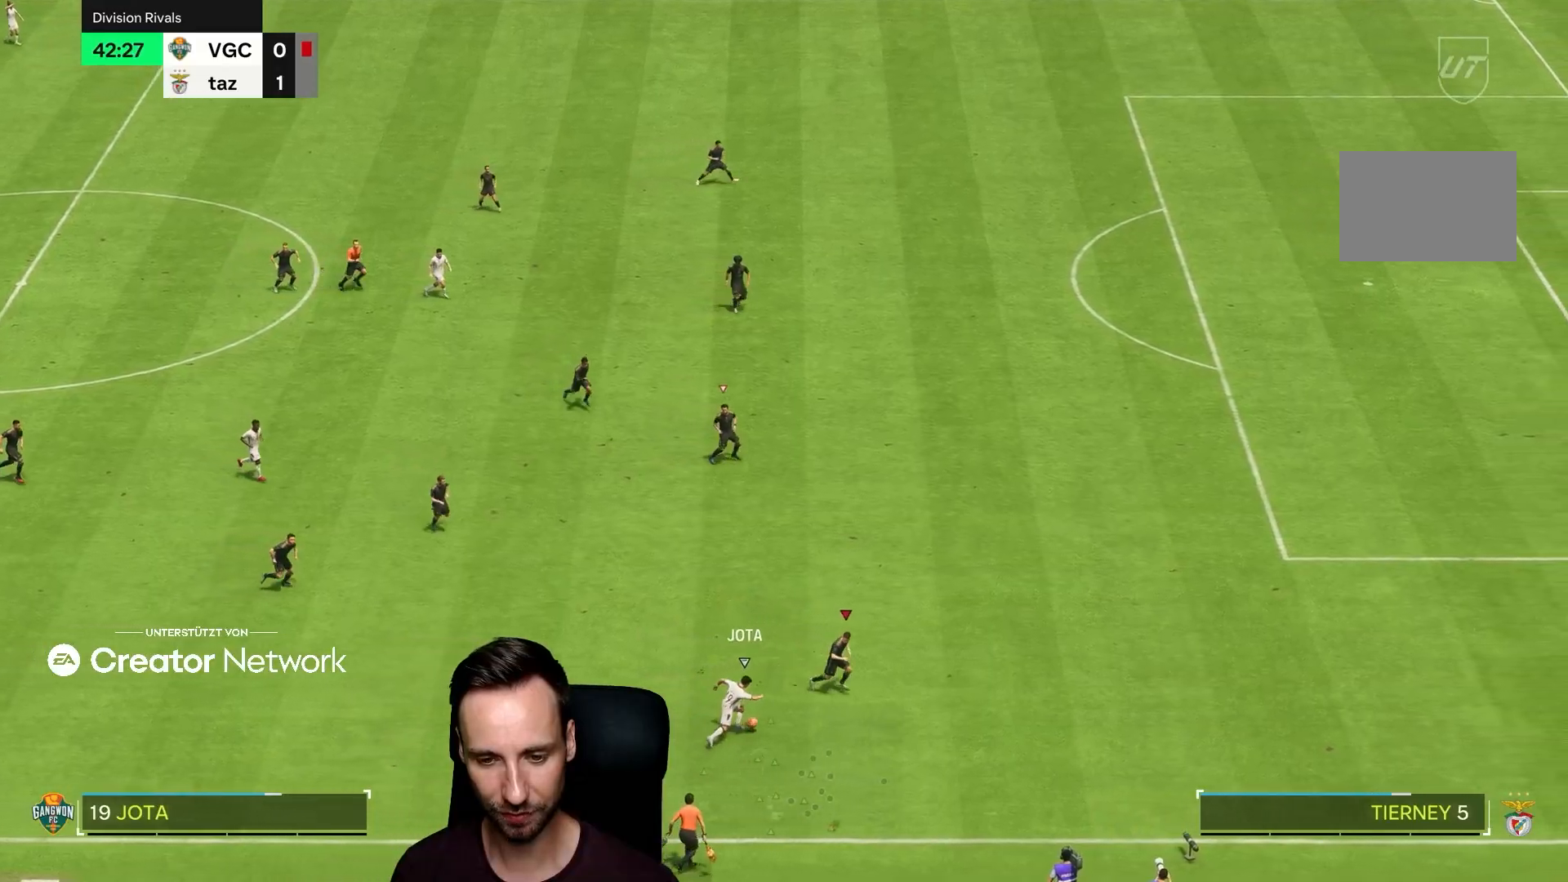
{"buttons": ["L2"], "left_stick": "up-right", "right_stick": "center", "events": [[50, "L2", "down"], [334, "left_stick", "up-right"]]}
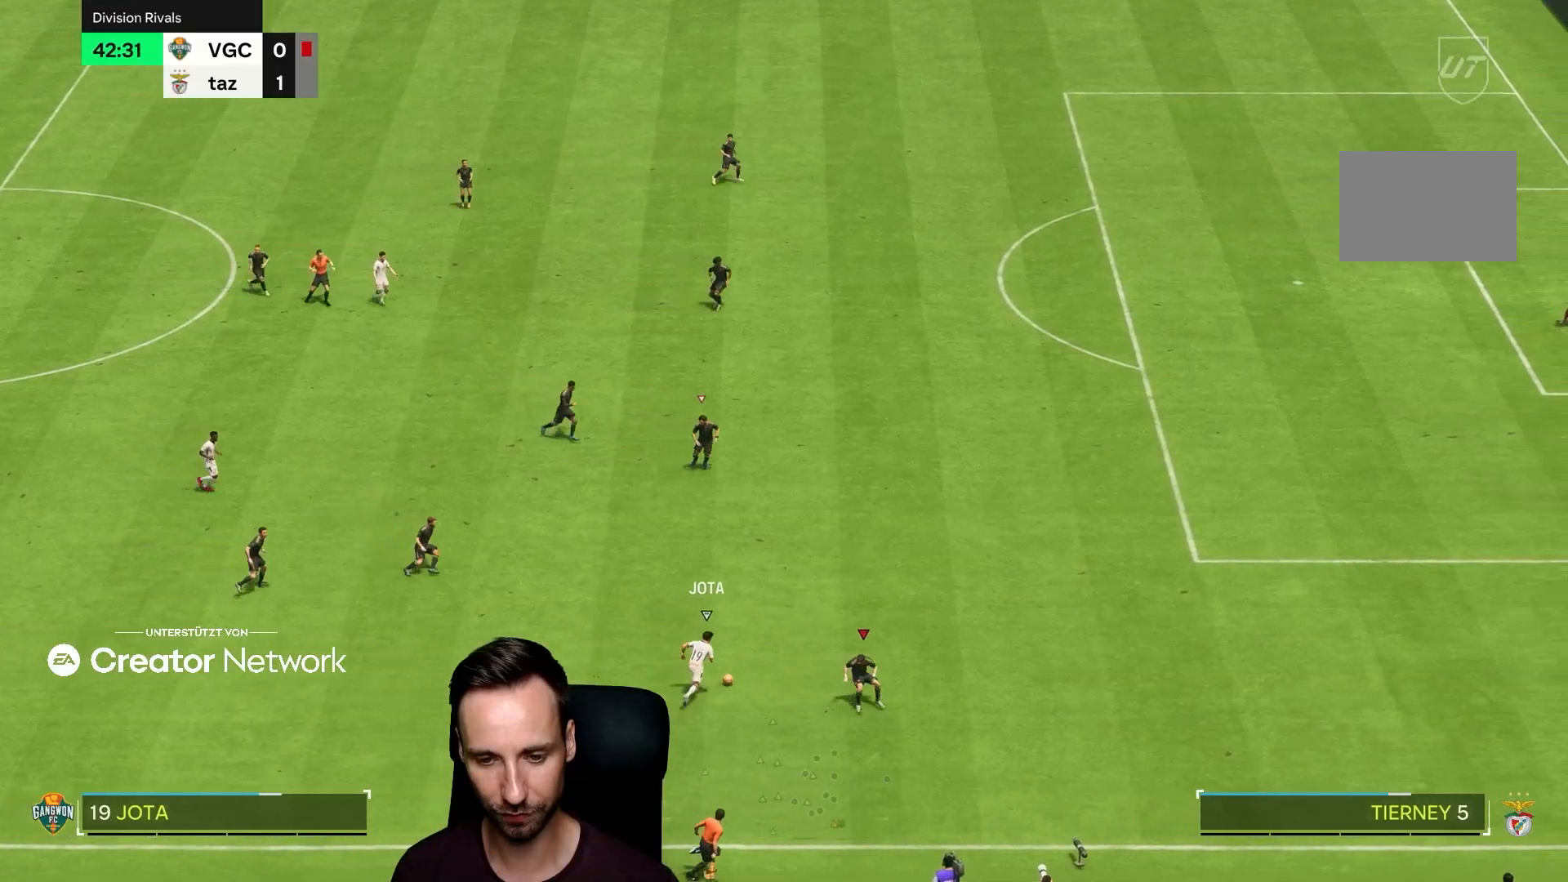
{"buttons": ["L2", "R2"], "left_stick": "up-right", "right_stick": "center", "events": [[67, "R2", "down"]]}
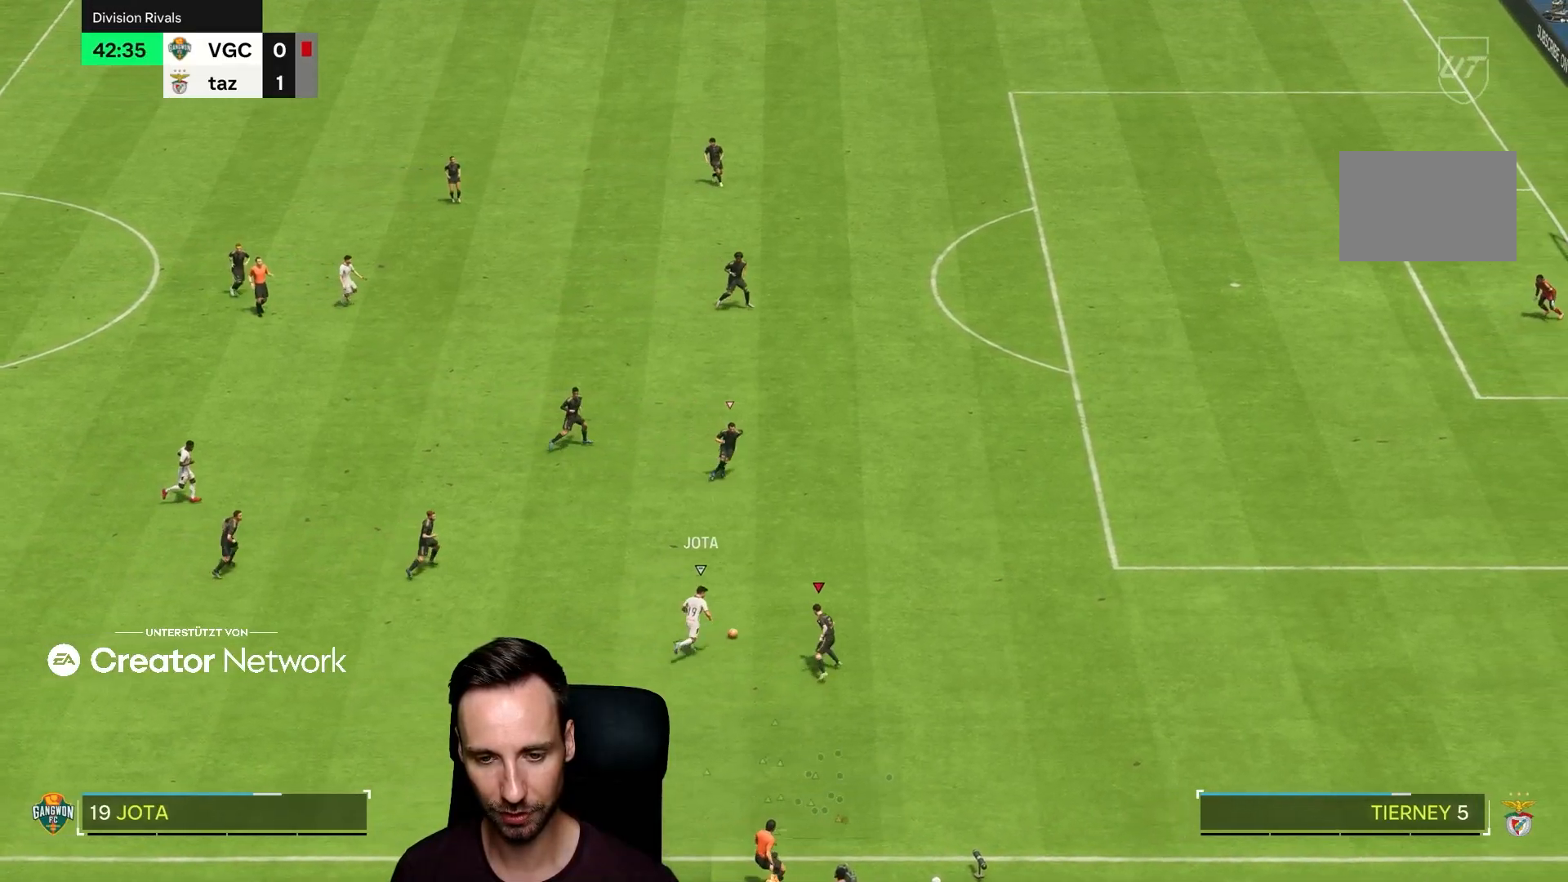
{"buttons": ["L2", "R2"], "left_stick": "down-right", "right_stick": "center", "events": [[166, "left_stick", "right"], [200, "right_stick", "up"], [333, "right_stick", "center"], [433, "left_stick", "down-right"]]}
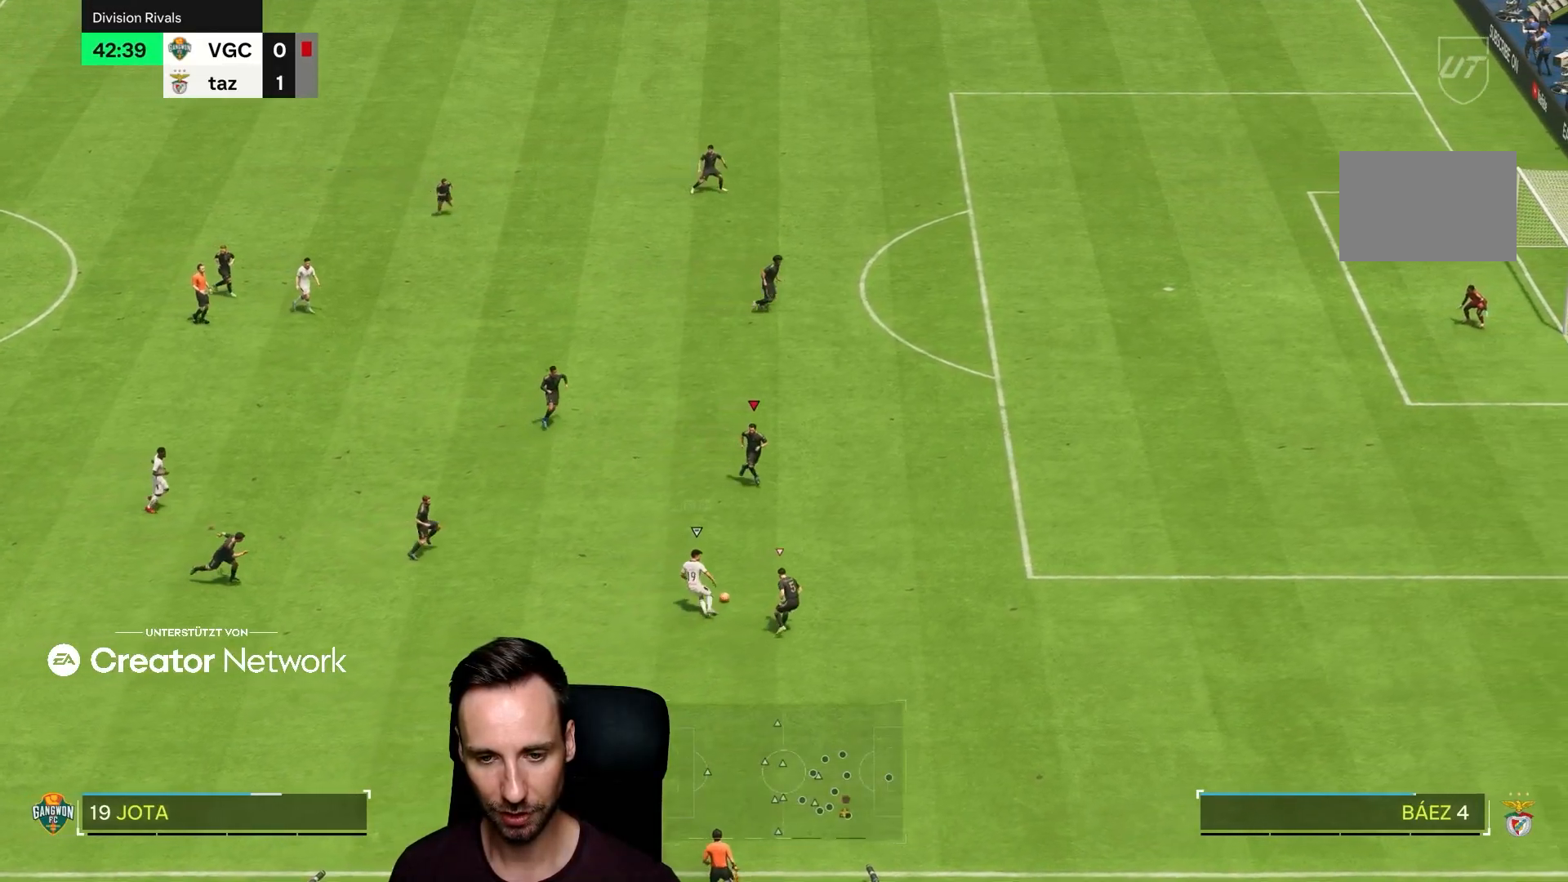
{"buttons": ["L2"], "left_stick": "left", "right_stick": "center", "events": [[50, "R2", "up"], [400, "left_stick", "down"], [501, "left_stick", "left"]]}
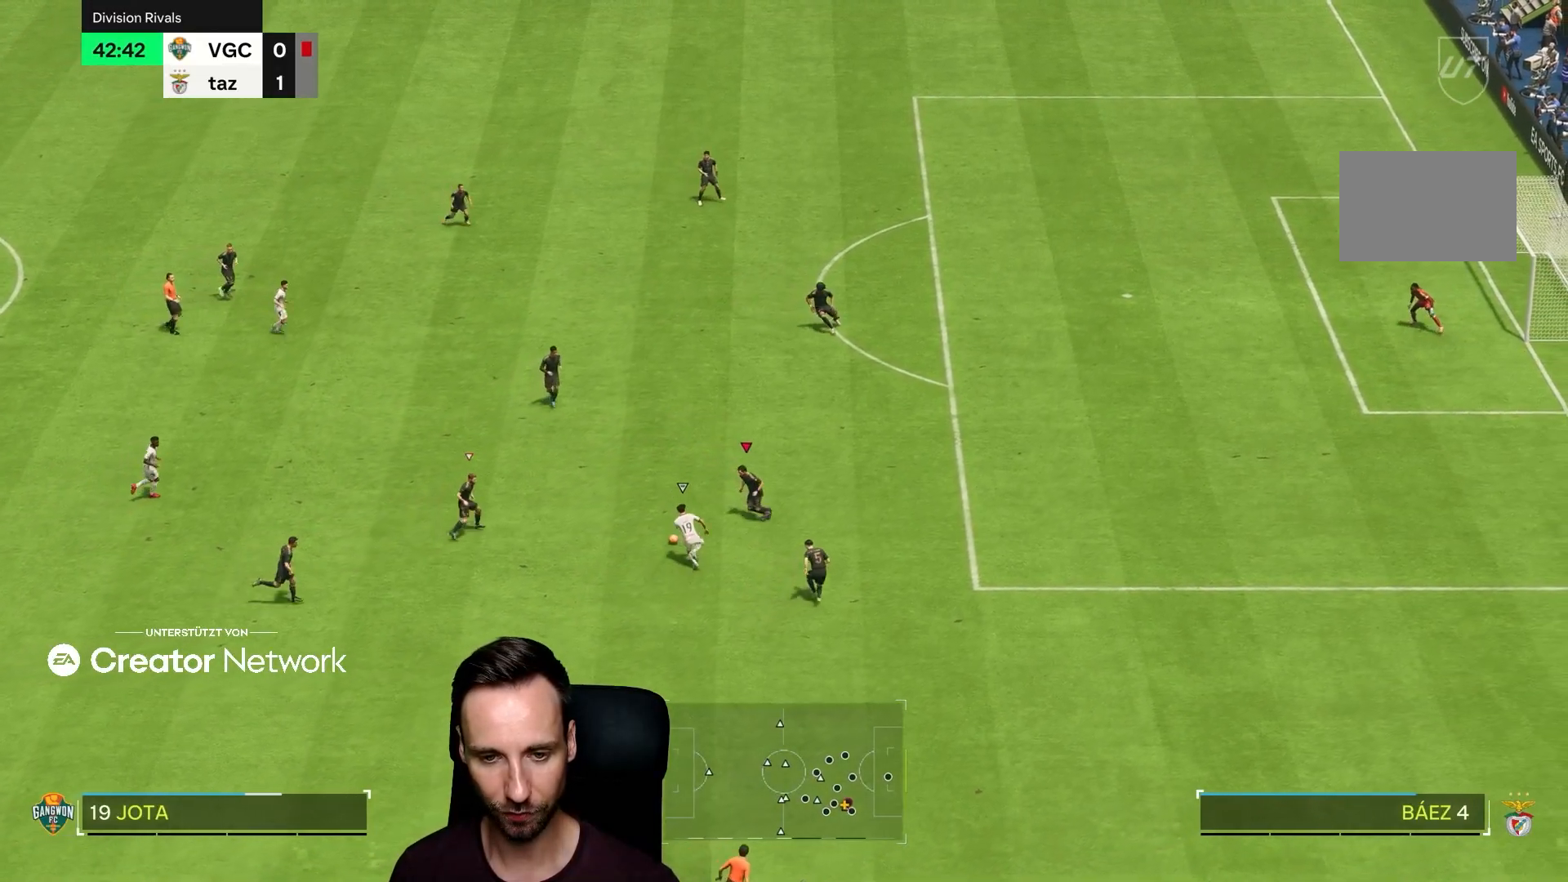
{"buttons": ["L2", "R2"], "left_stick": "up-left", "right_stick": "center", "events": [[367, "left_stick", "up-left"], [433, "R2", "down"]]}
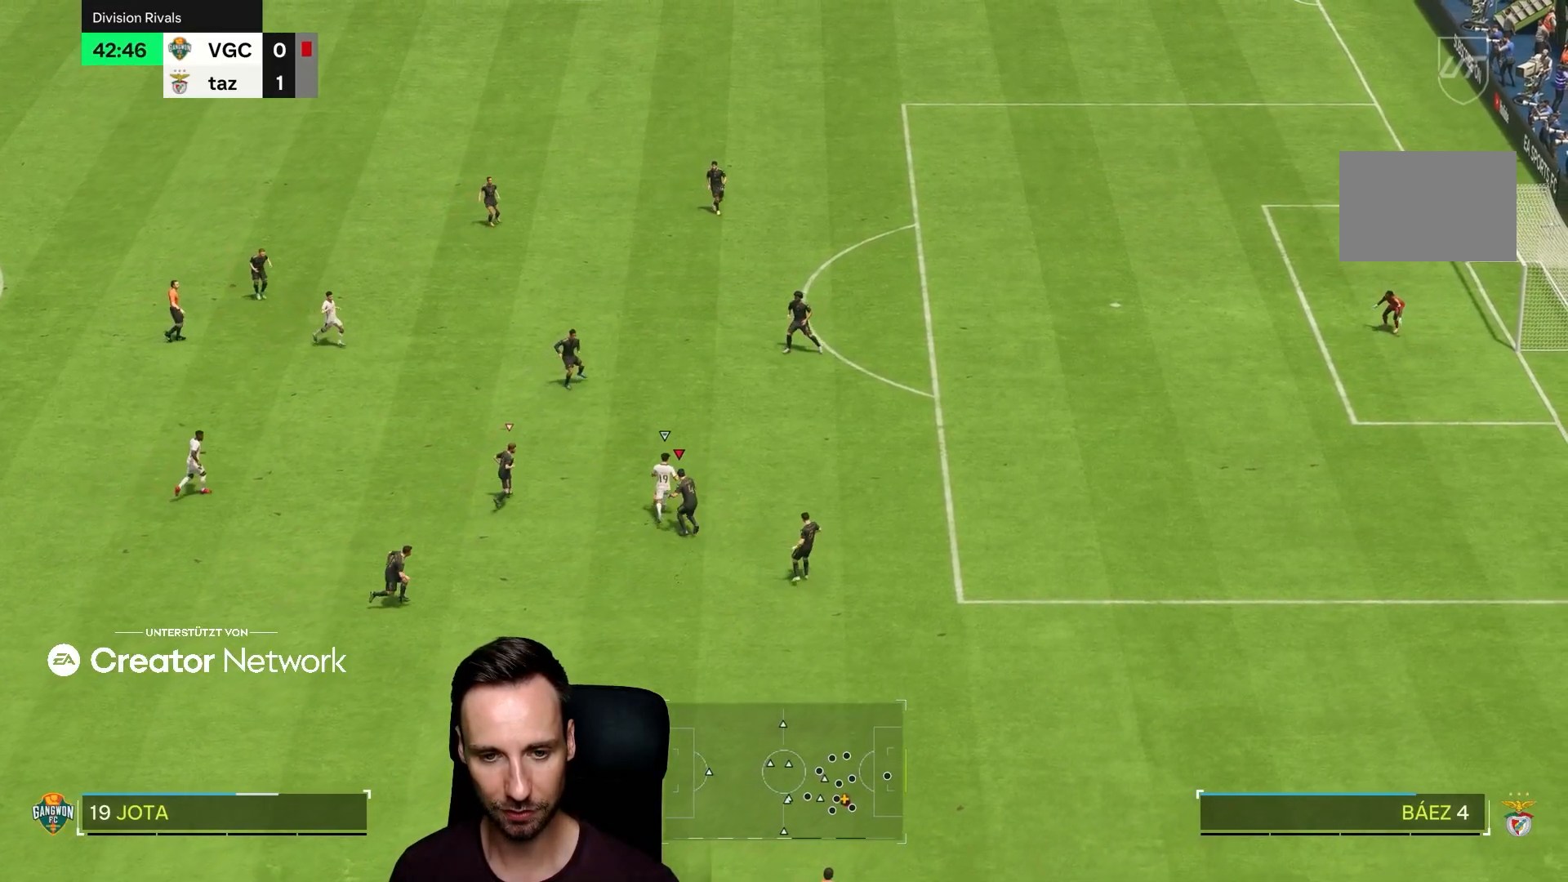
{"buttons": ["L2", "R2"], "left_stick": "down-right", "right_stick": "center", "events": [[33, "left_stick", "up"], [200, "right_stick", "up-right"], [234, "left_stick", "down-right"], [334, "right_stick", "center"]]}
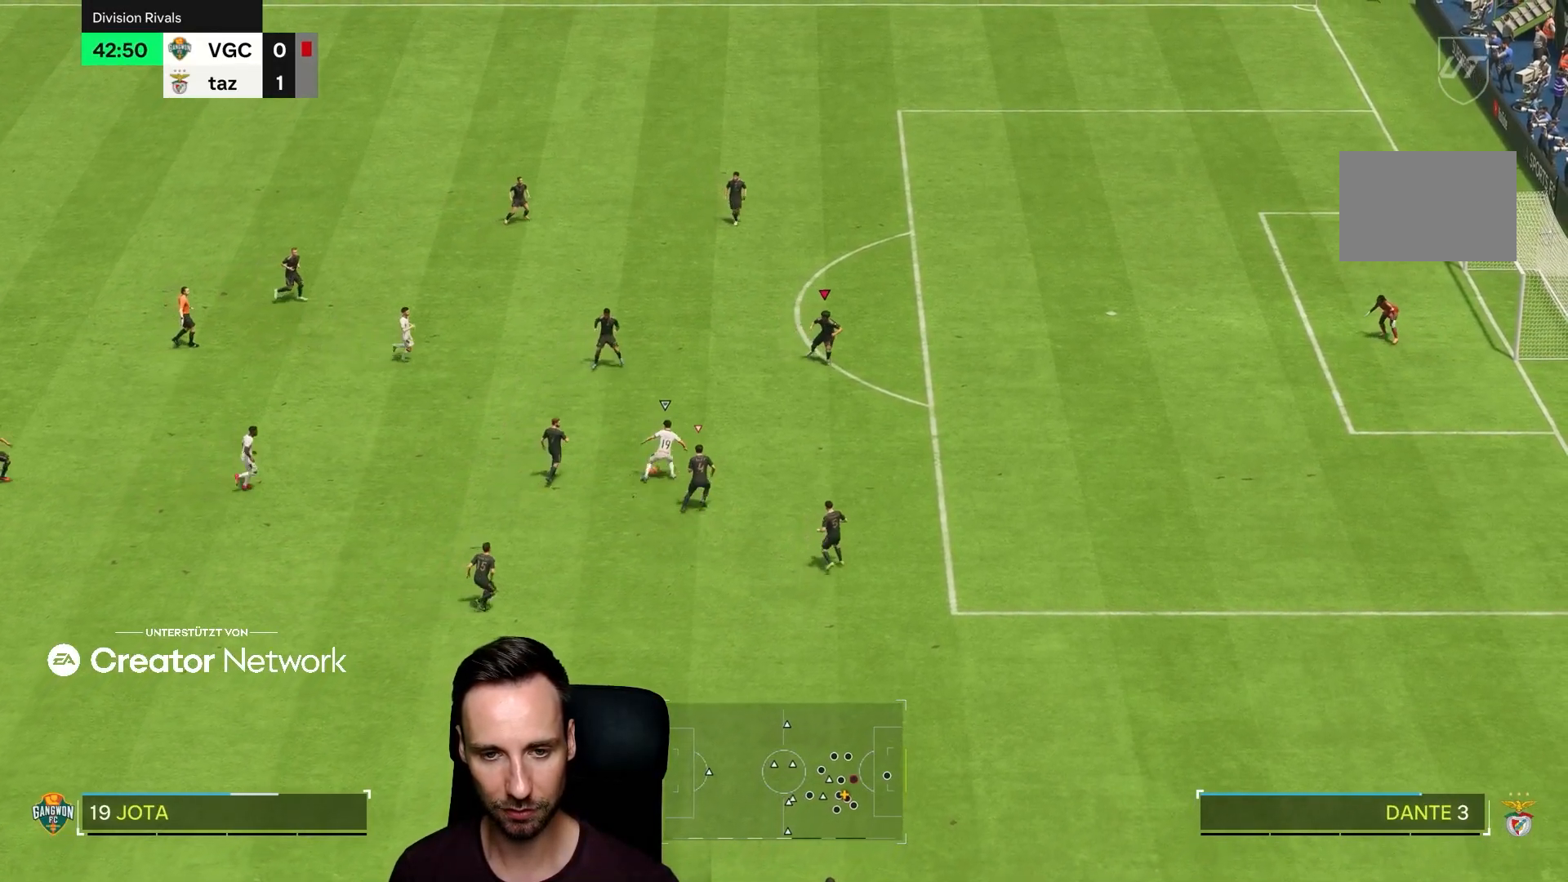
{"buttons": ["L2"], "left_stick": "down", "right_stick": "center", "events": [[16, "left_stick", "down"], [417, "R2", "up"]]}
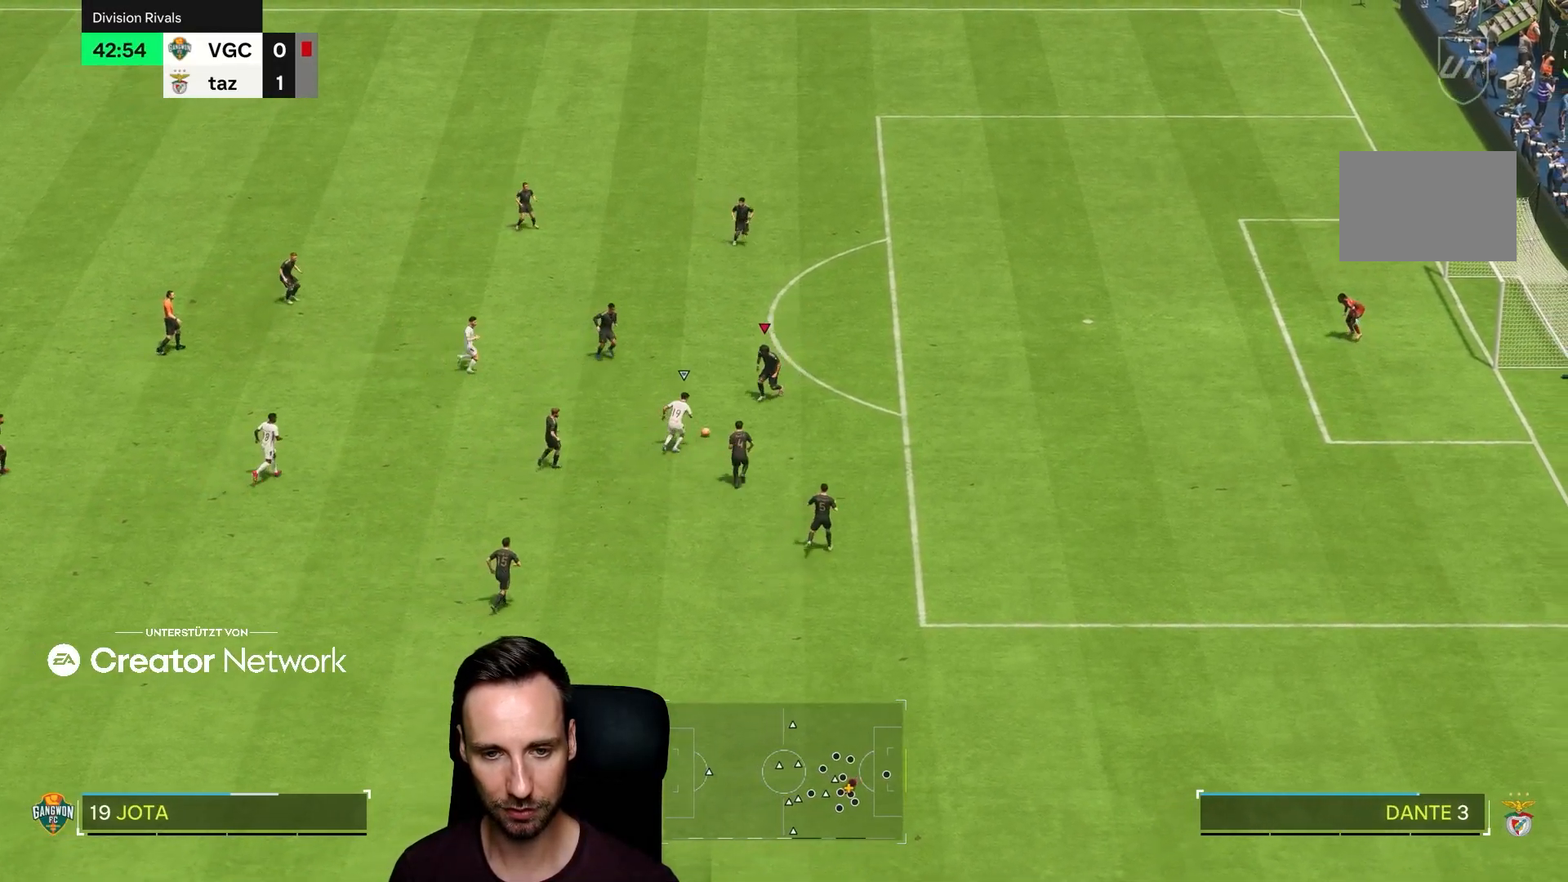
{"buttons": ["L2"], "left_stick": "down", "right_stick": "center", "events": [[83, "CIRCLE", "down"], [250, "CIRCLE", "up"]]}
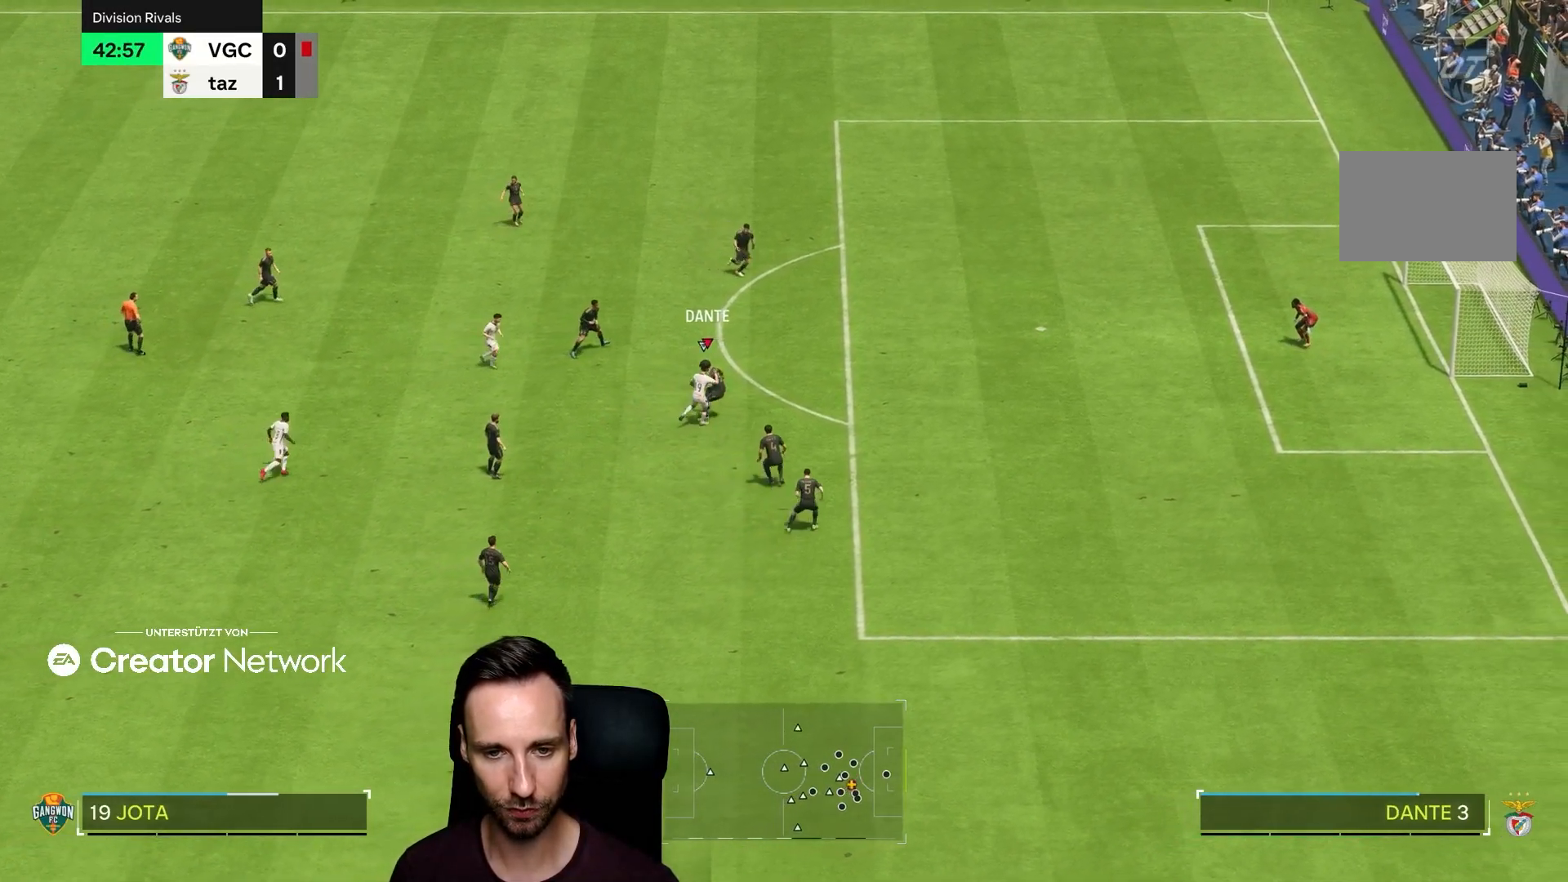
{"buttons": [], "left_stick": "down", "right_stick": "center", "events": [[66, "left_stick", "center"], [83, "L2", "up"], [216, "left_stick", "down"]]}
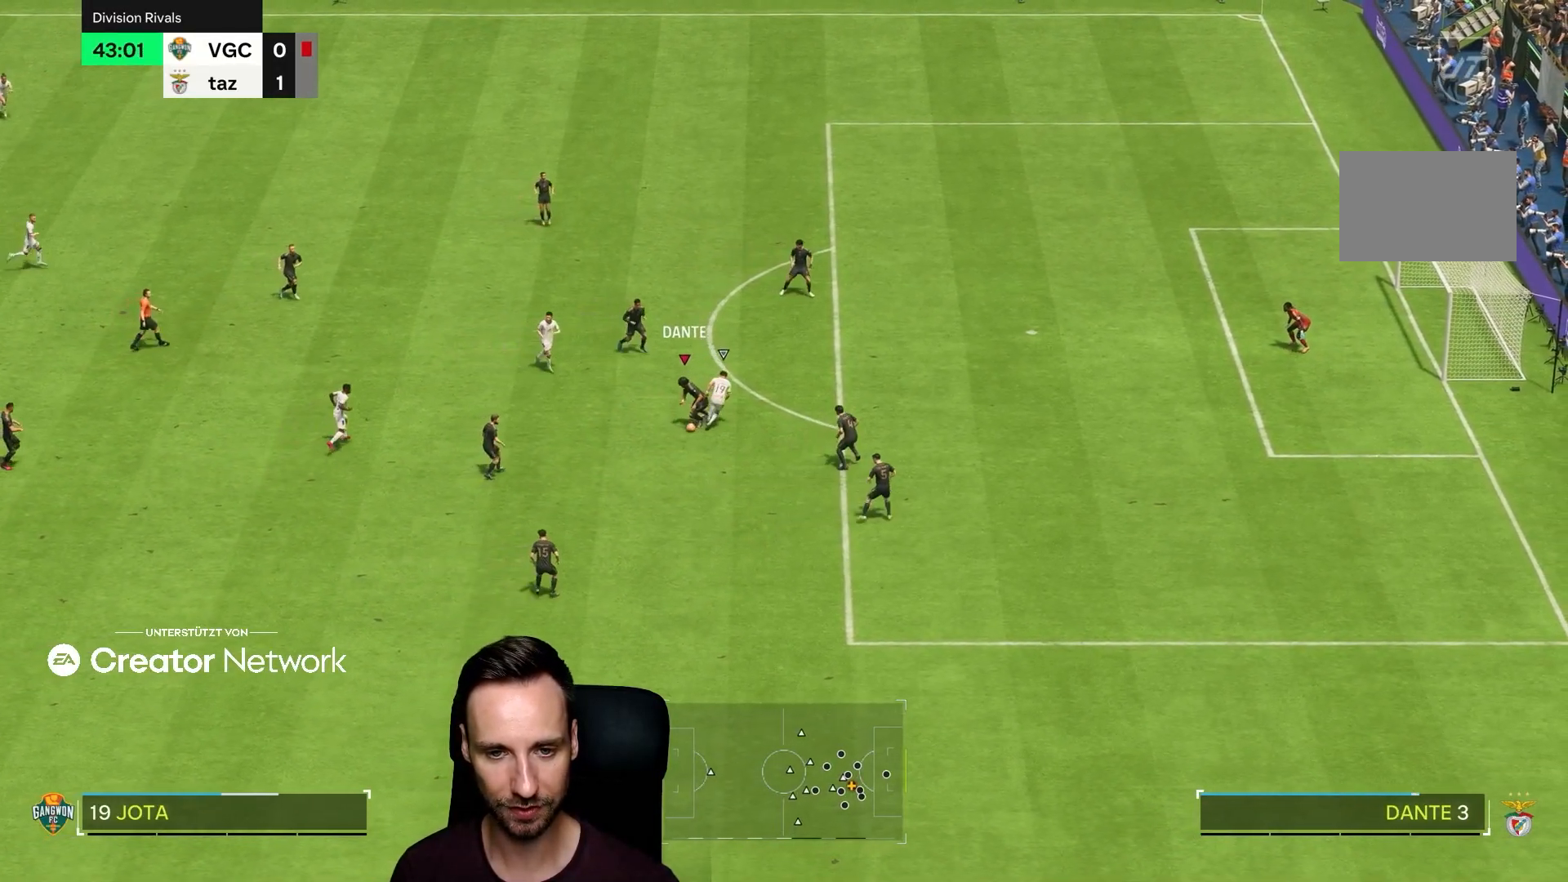
{"buttons": [], "left_stick": "down", "right_stick": "center", "events": []}
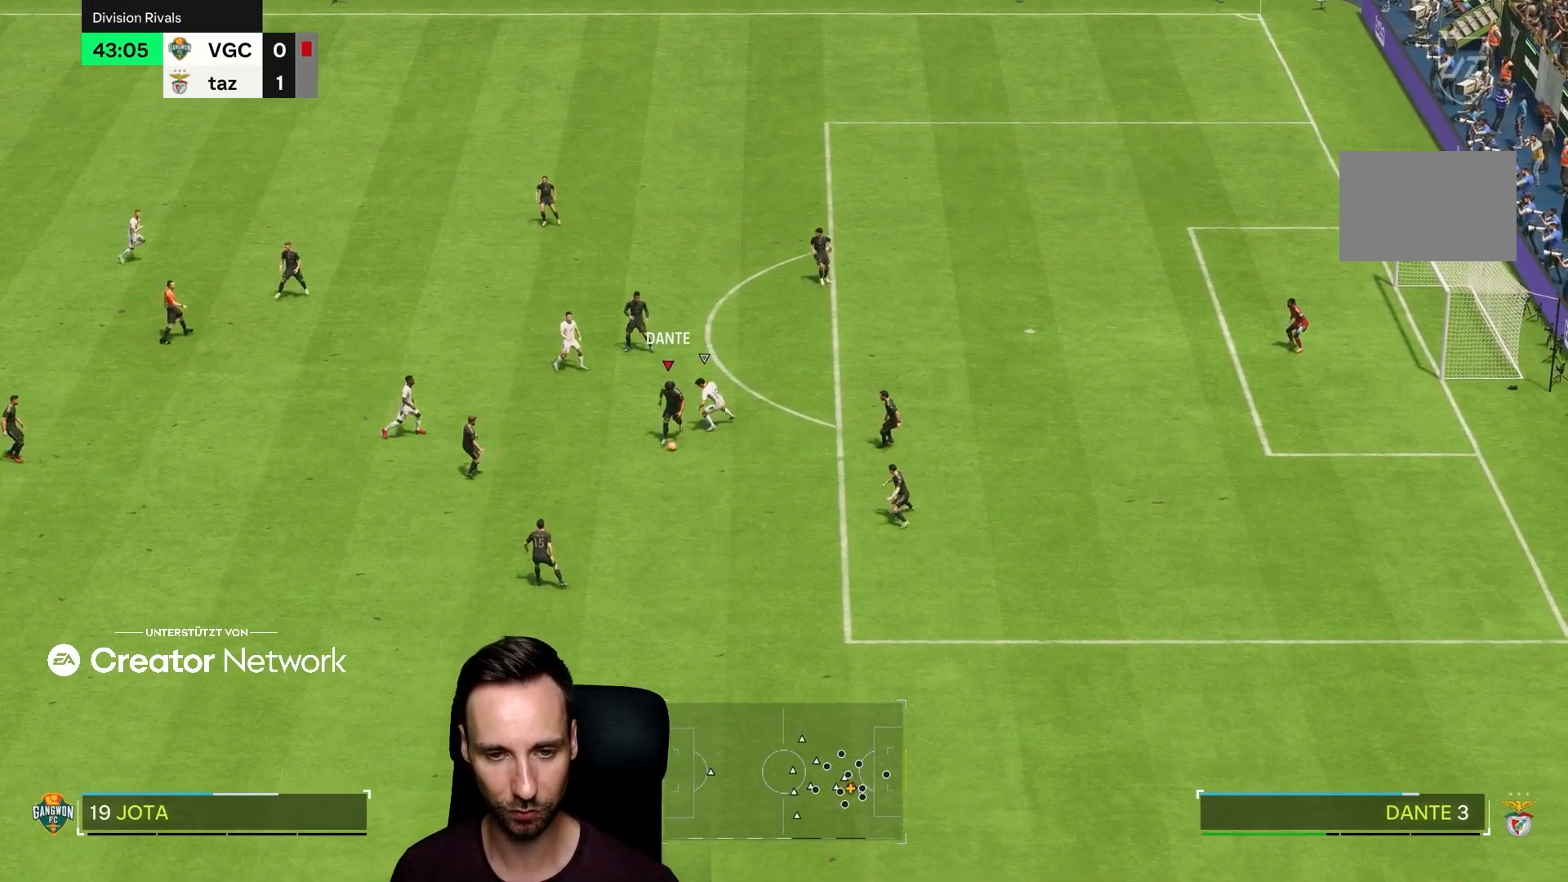
{"buttons": [], "left_stick": "down", "right_stick": "center", "events": []}